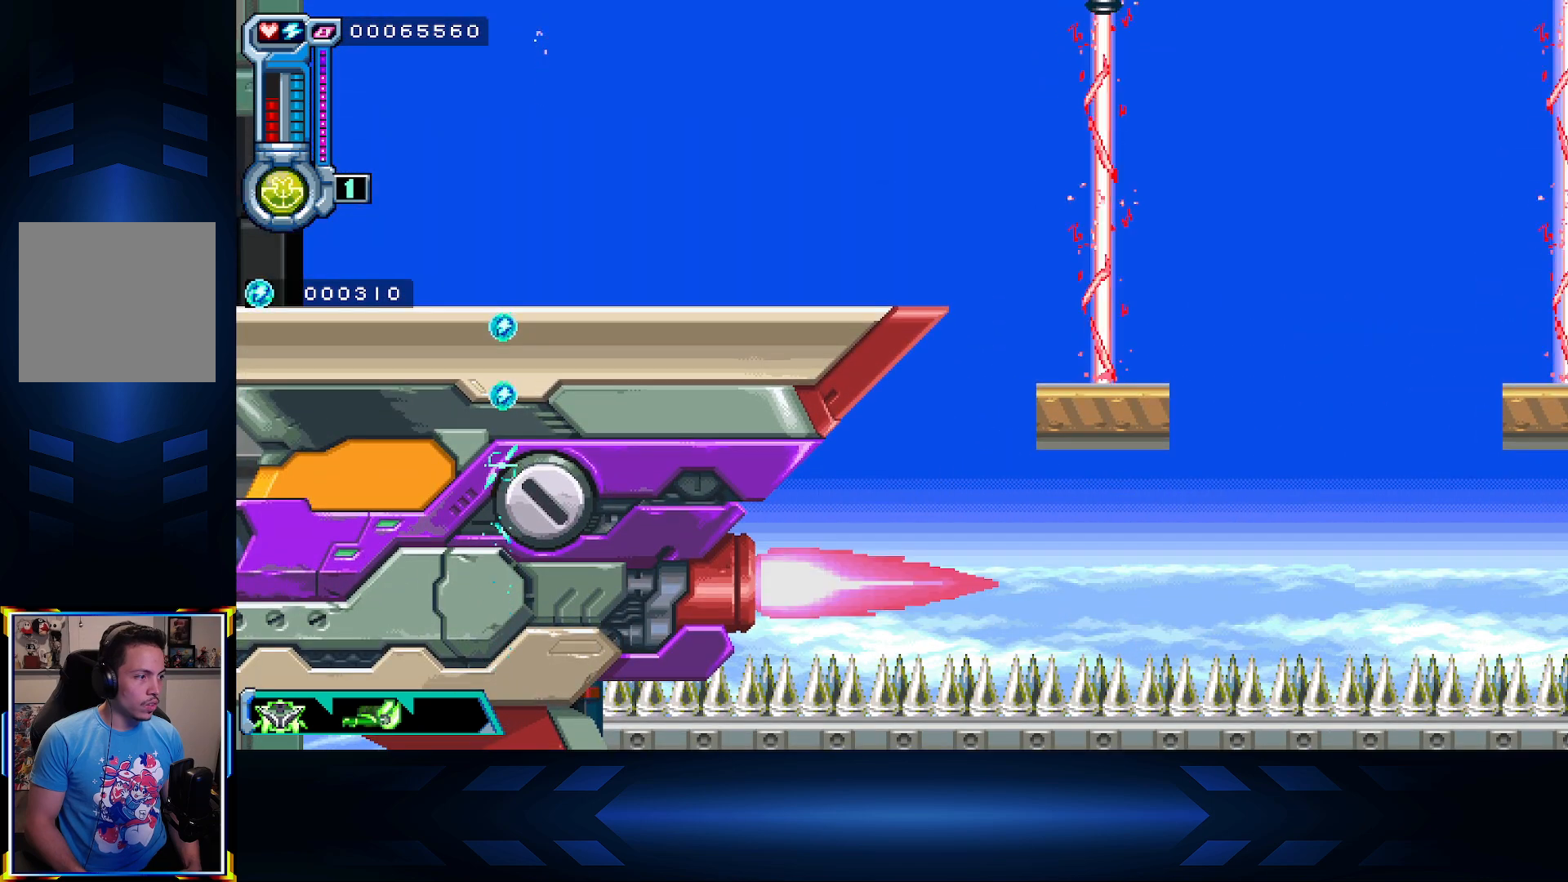
Gameplay with a controller (Xbox layout); each line is a JSON object with the inputs held at the frame after it. "events" lists button and stick changes between this image and that frame as [ms after this image, input, new state], when the widget could be followed in between.
{"buttons": ["DPAD_DOWN"], "left_stick": "center", "right_stick": "center", "events": [[267, "DPAD_UP", "up"], [367, "DPAD_DOWN", "down"]]}
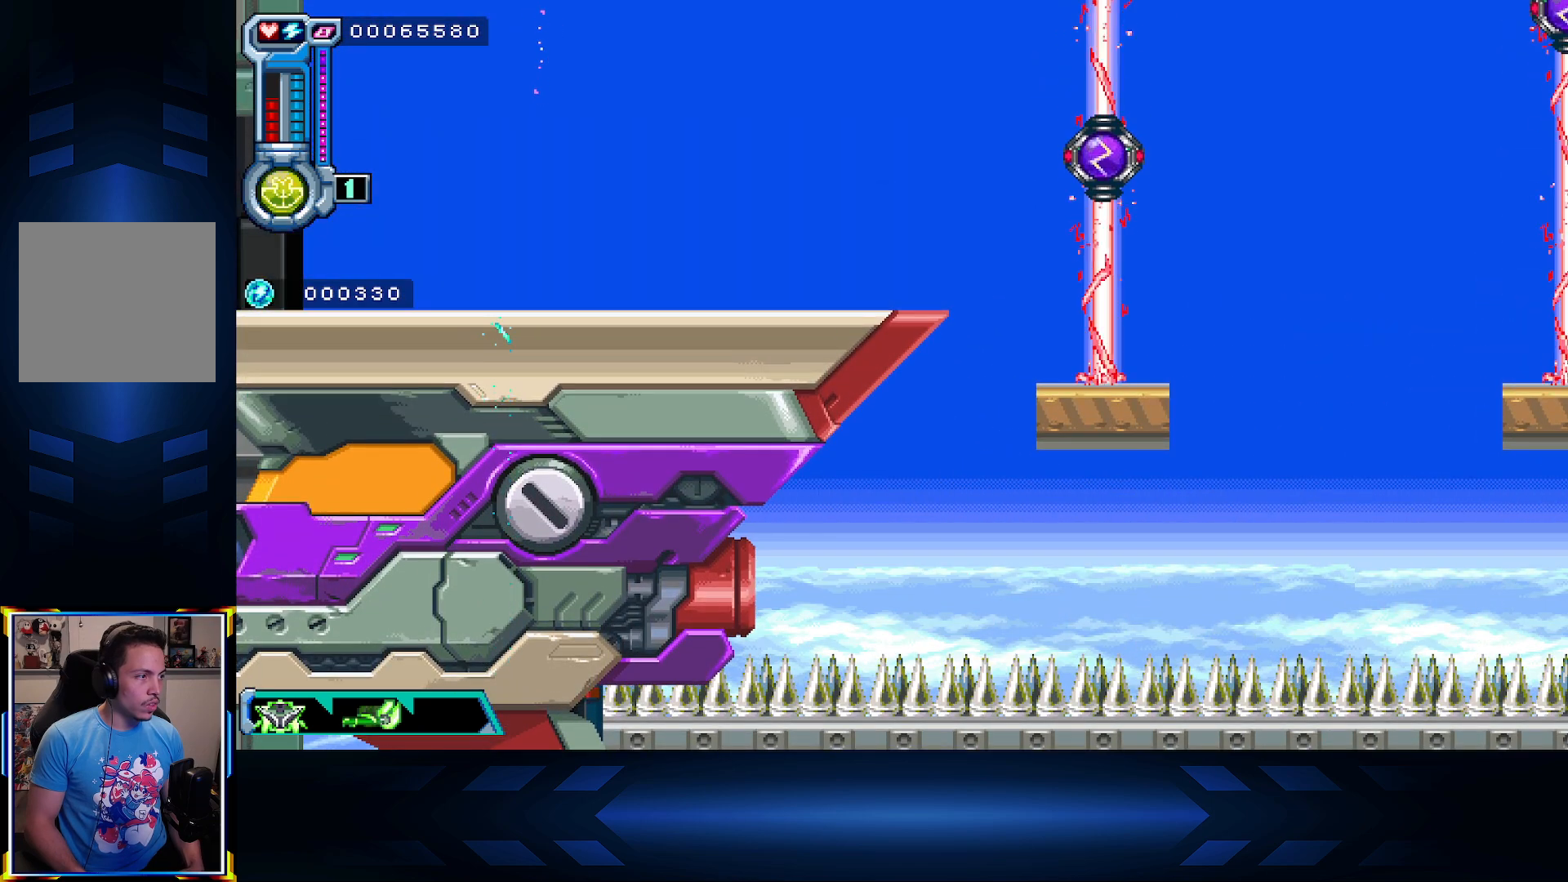
{"buttons": ["DPAD_DOWN"], "left_stick": "center", "right_stick": "center", "events": []}
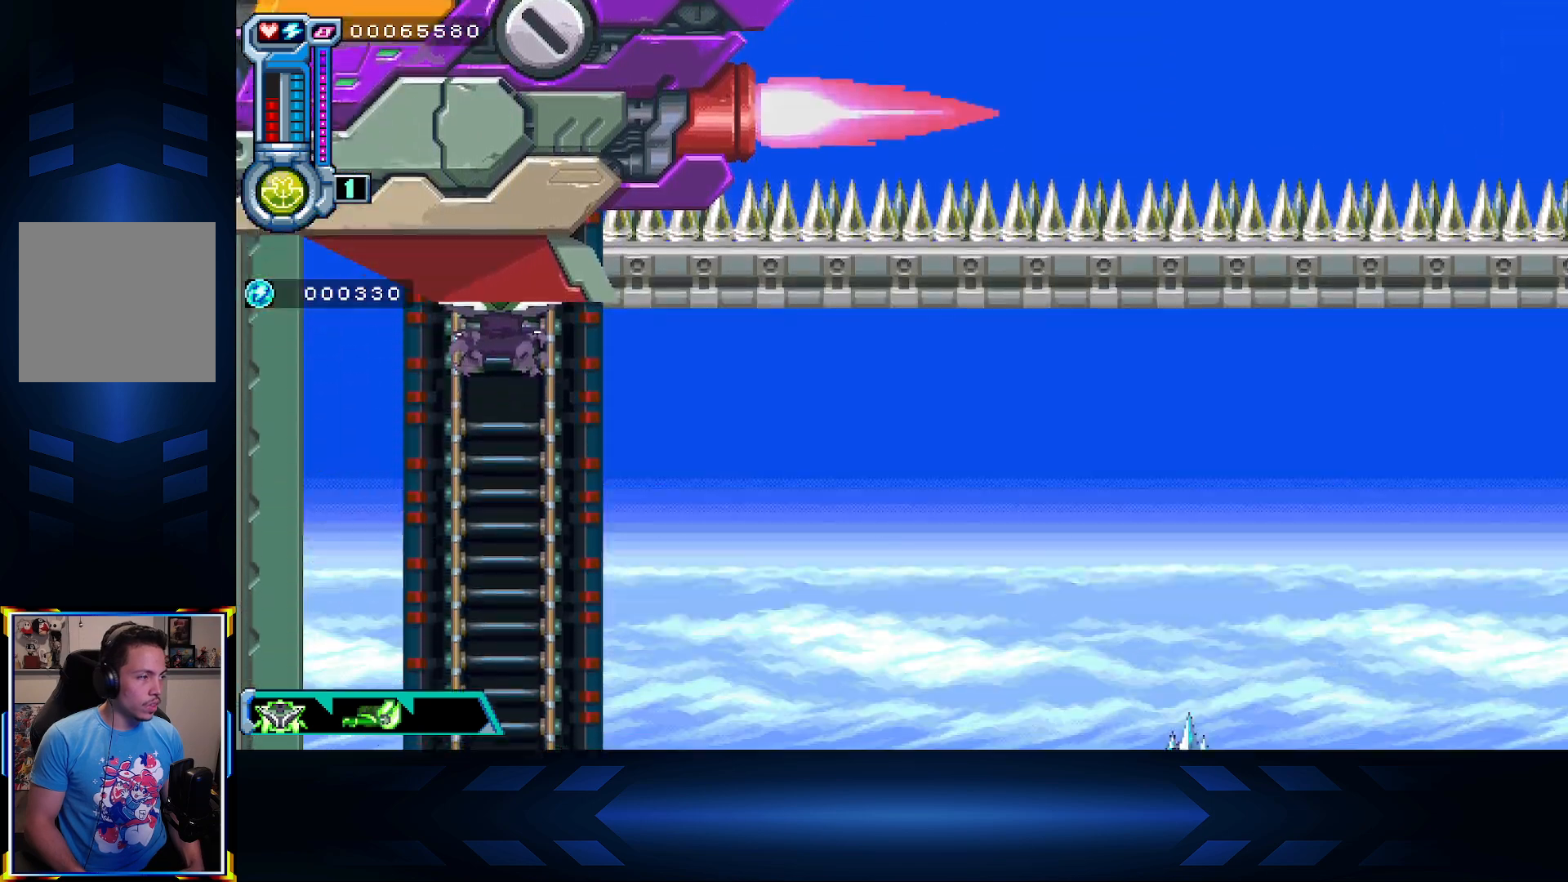
{"buttons": ["DPAD_UP"], "left_stick": "center", "right_stick": "center", "events": [[300, "DPAD_DOWN", "up"], [367, "DPAD_UP", "down"]]}
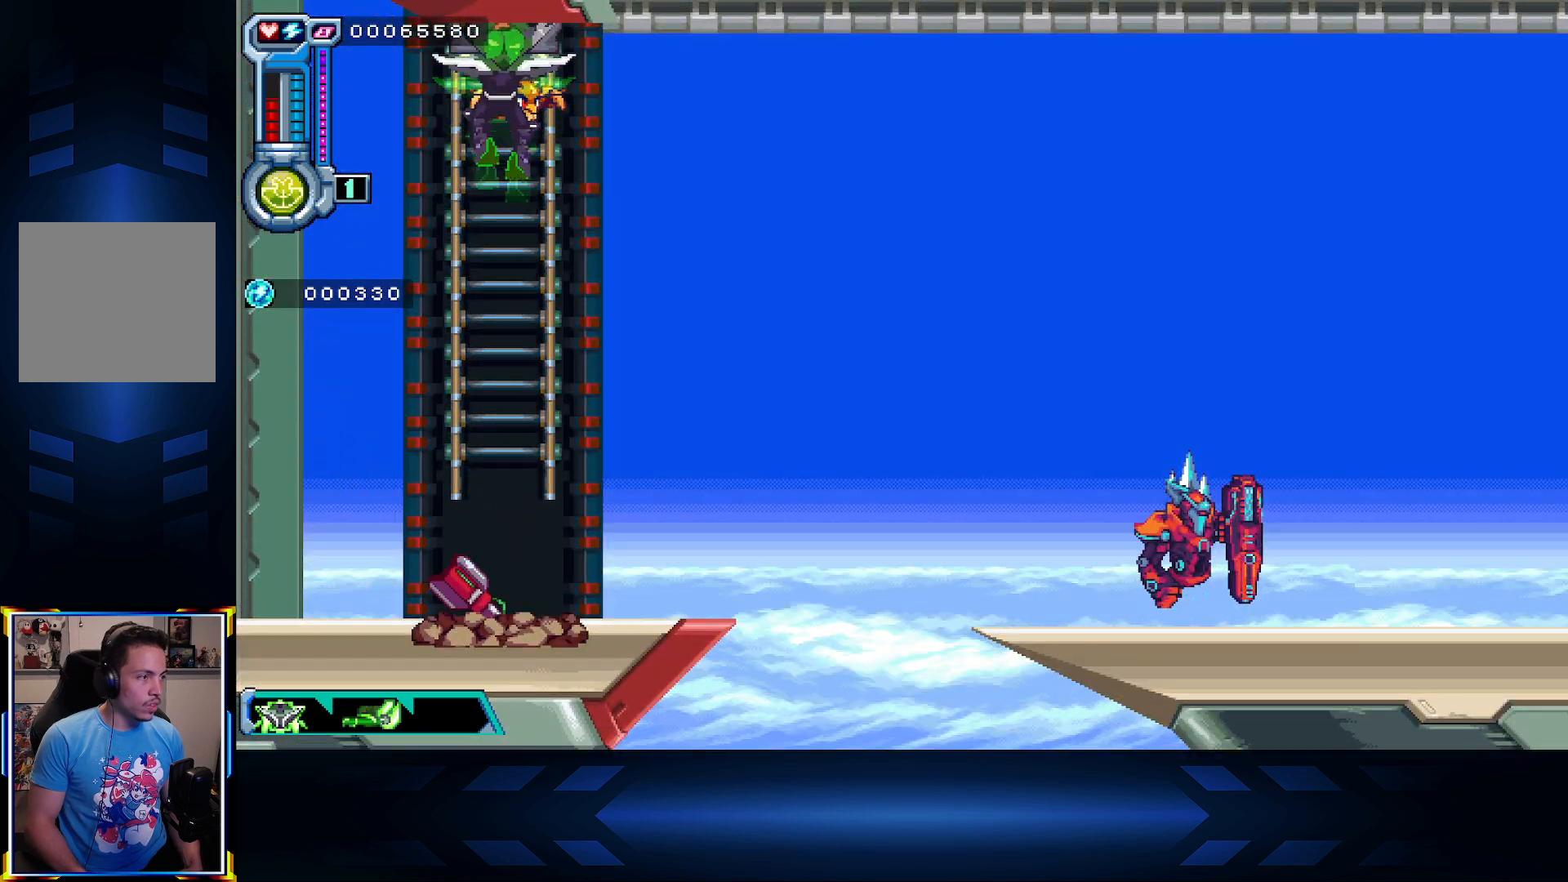
{"buttons": ["DPAD_UP"], "left_stick": "center", "right_stick": "center", "events": []}
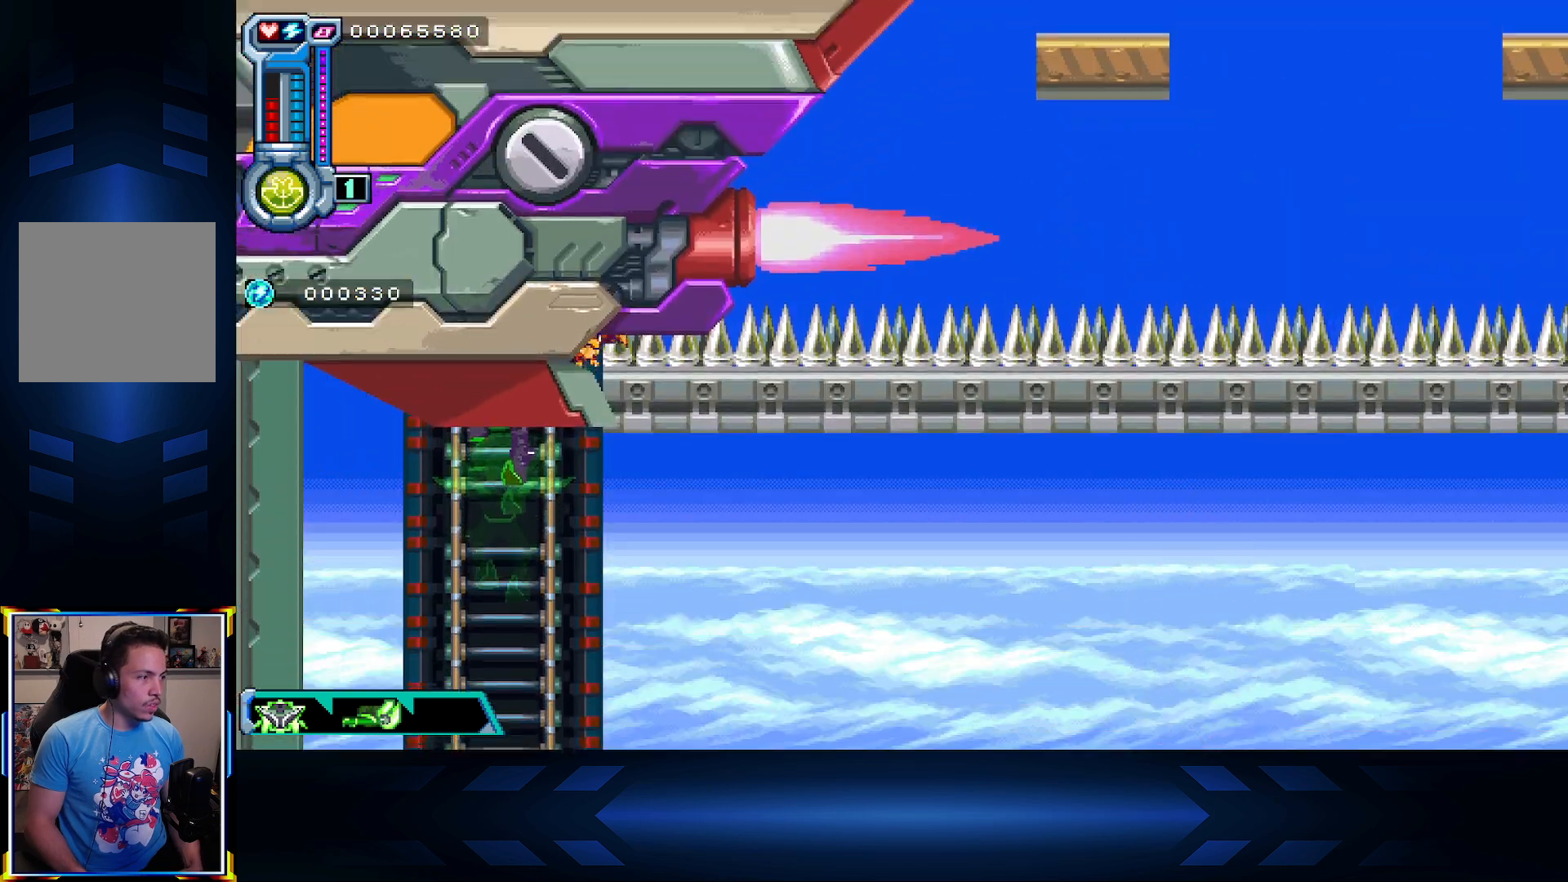
{"buttons": ["DPAD_UP"], "left_stick": "center", "right_stick": "center", "events": []}
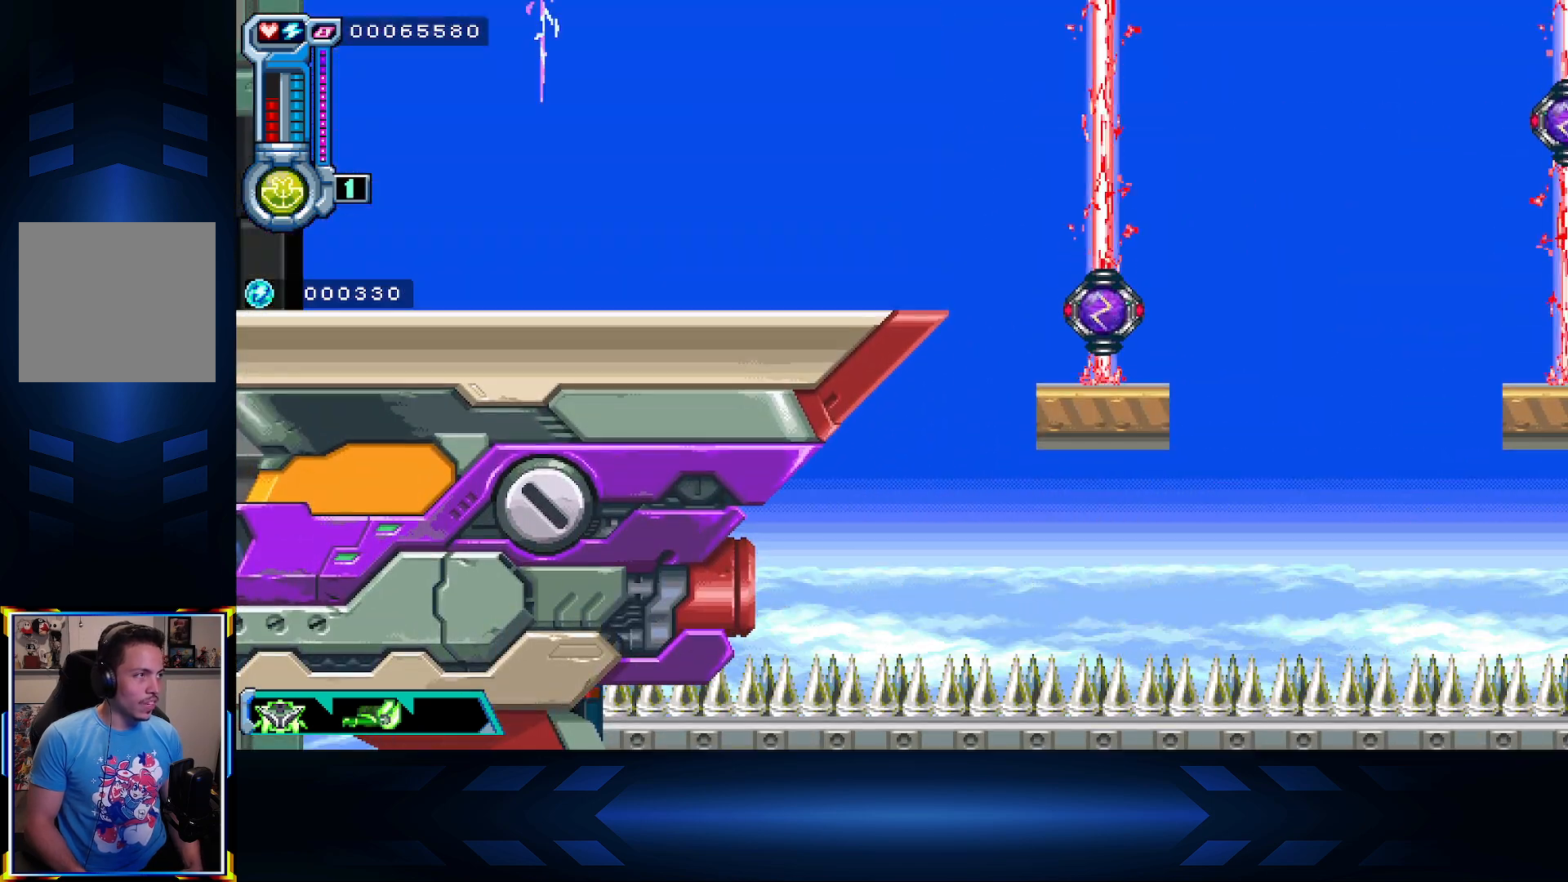
{"buttons": ["DPAD_UP"], "left_stick": "center", "right_stick": "center", "events": []}
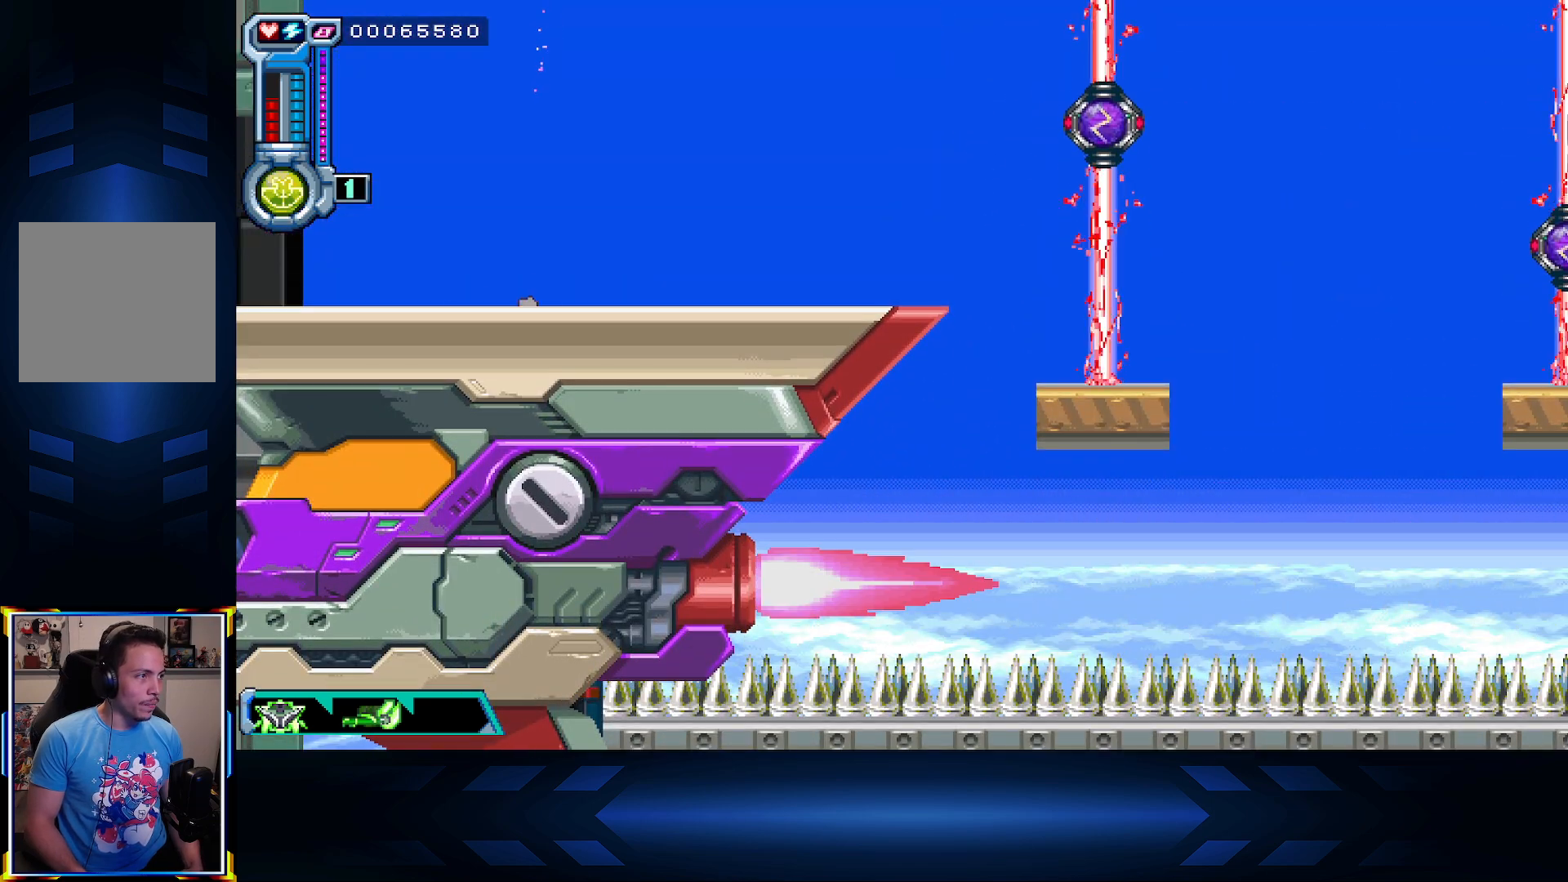
{"buttons": ["A"], "left_stick": "center", "right_stick": "center", "events": [[350, "A", "down"], [417, "DPAD_UP", "up"]]}
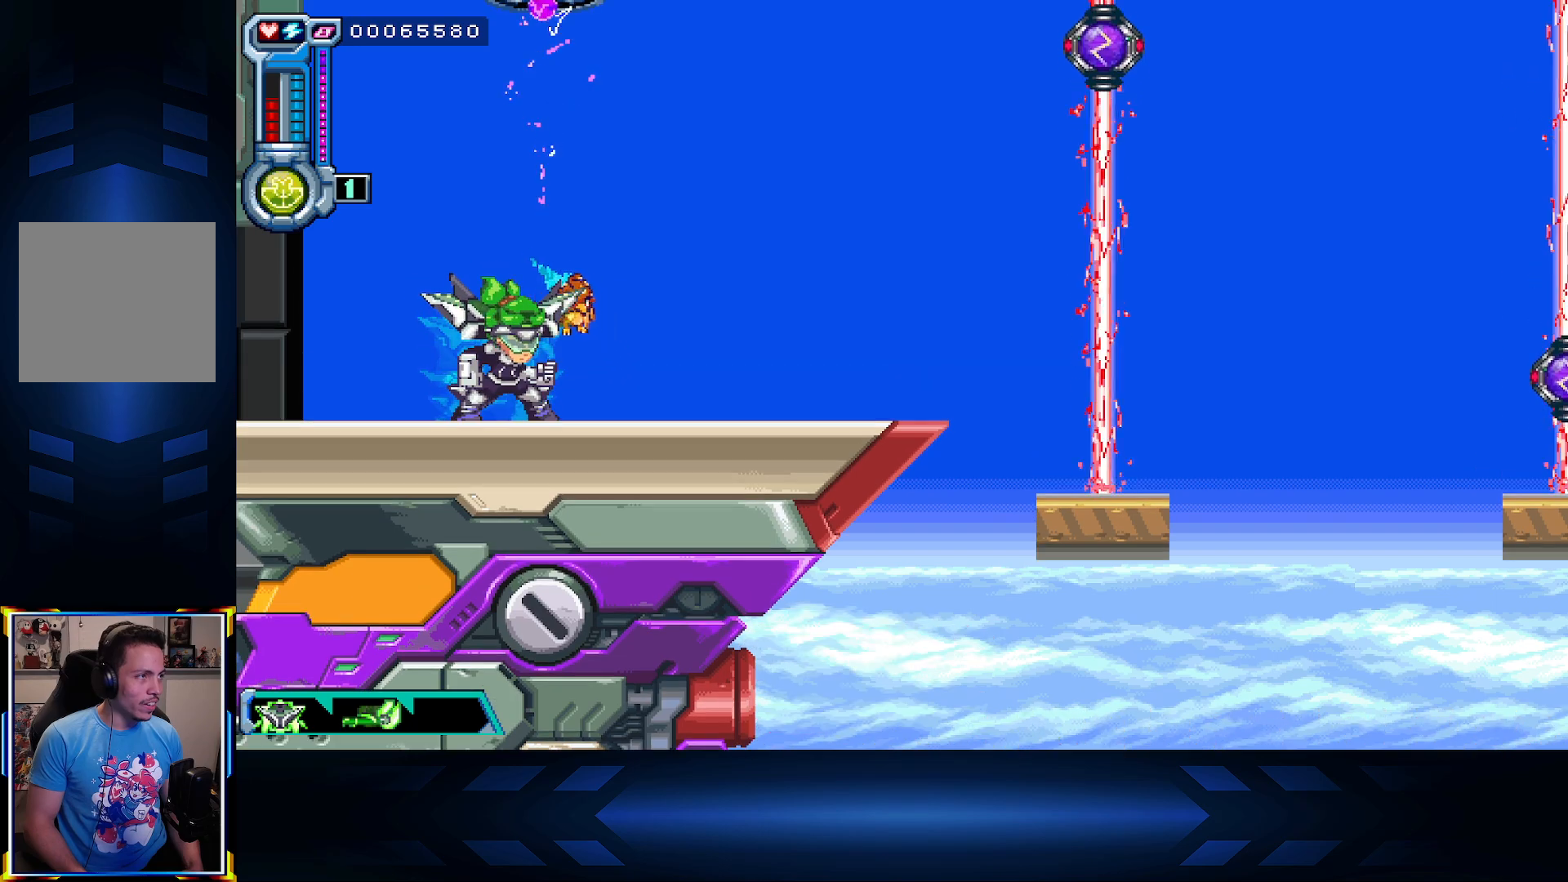
{"buttons": ["A"], "left_stick": "center", "right_stick": "center", "events": [[150, "A", "up"], [217, "DPAD_LEFT", "down"], [333, "A", "down"], [367, "DPAD_LEFT", "up"]]}
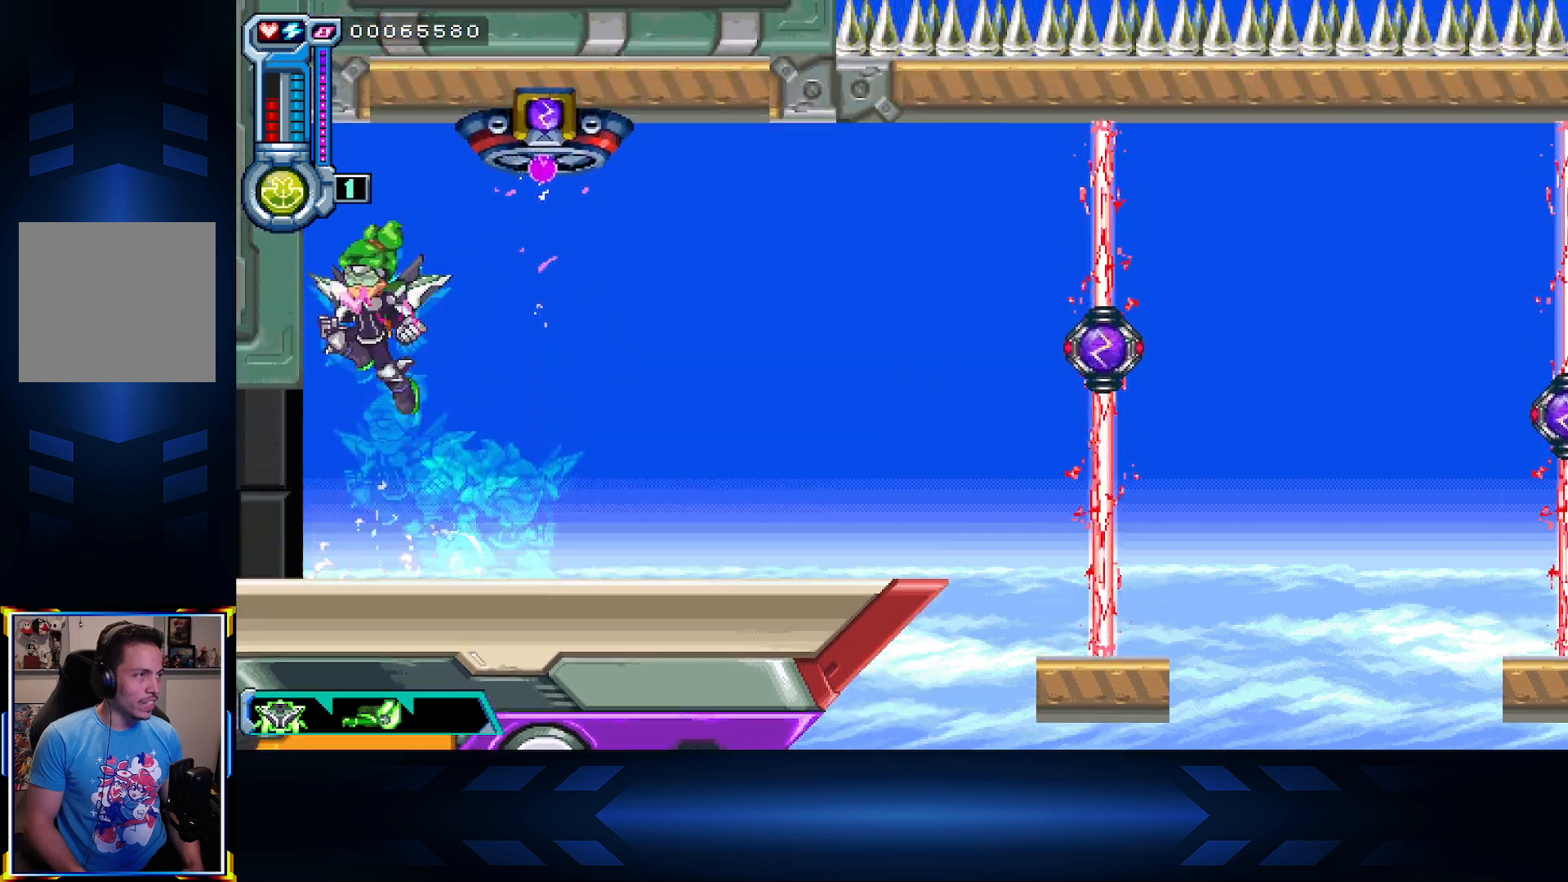
{"buttons": [], "left_stick": "center", "right_stick": "center", "events": [[17, "DPAD_RIGHT", "down"], [167, "DPAD_RIGHT", "up"], [283, "A", "up"]]}
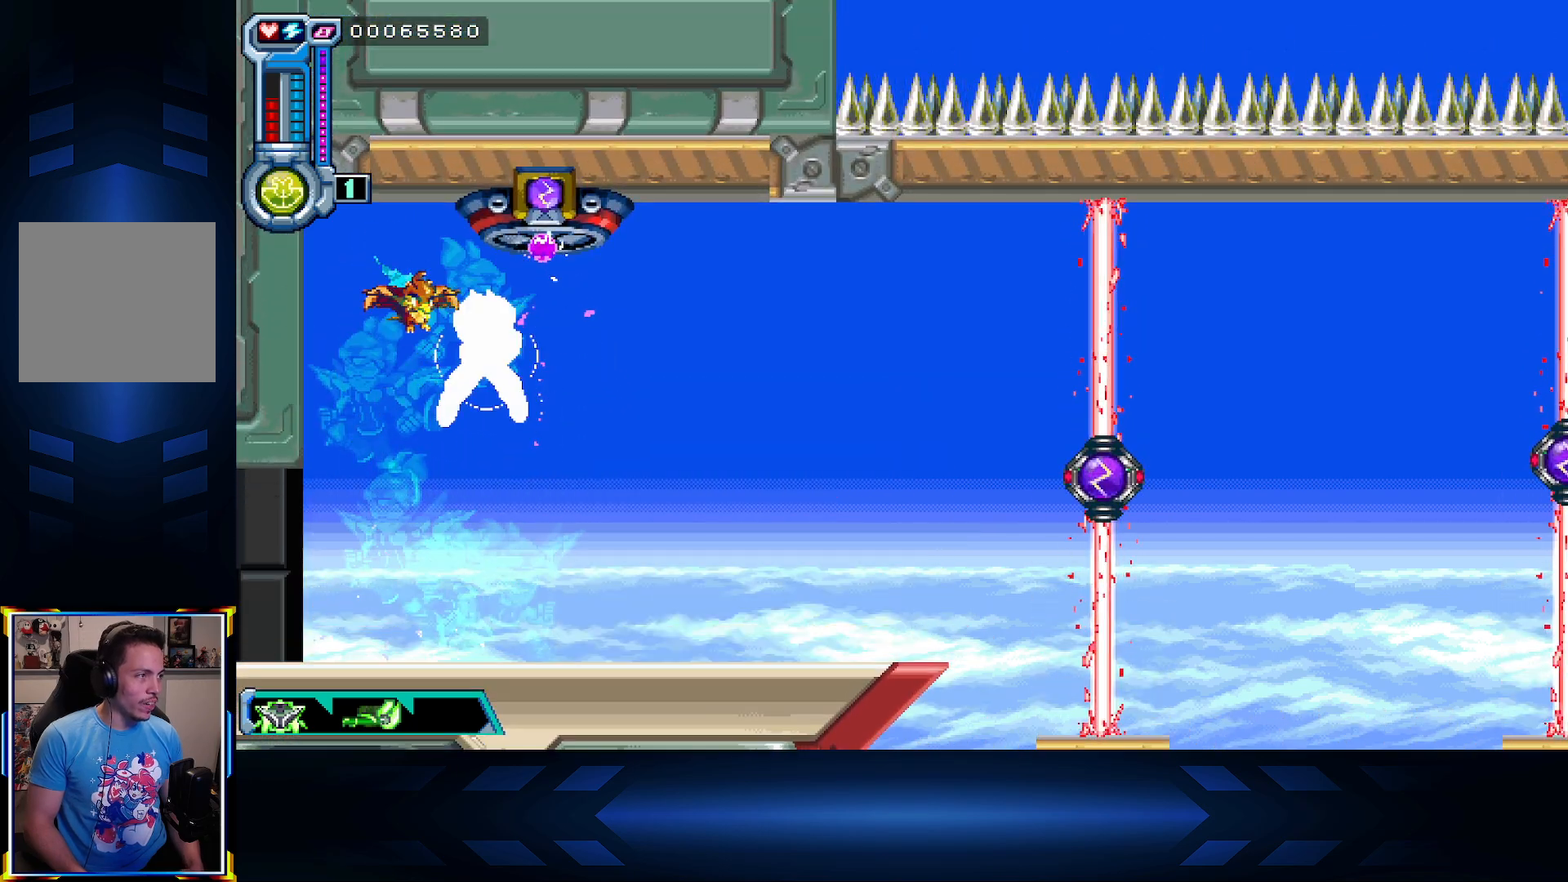
{"buttons": ["DPAD_LEFT"], "left_stick": "center", "right_stick": "center", "events": [[433, "DPAD_LEFT", "down"]]}
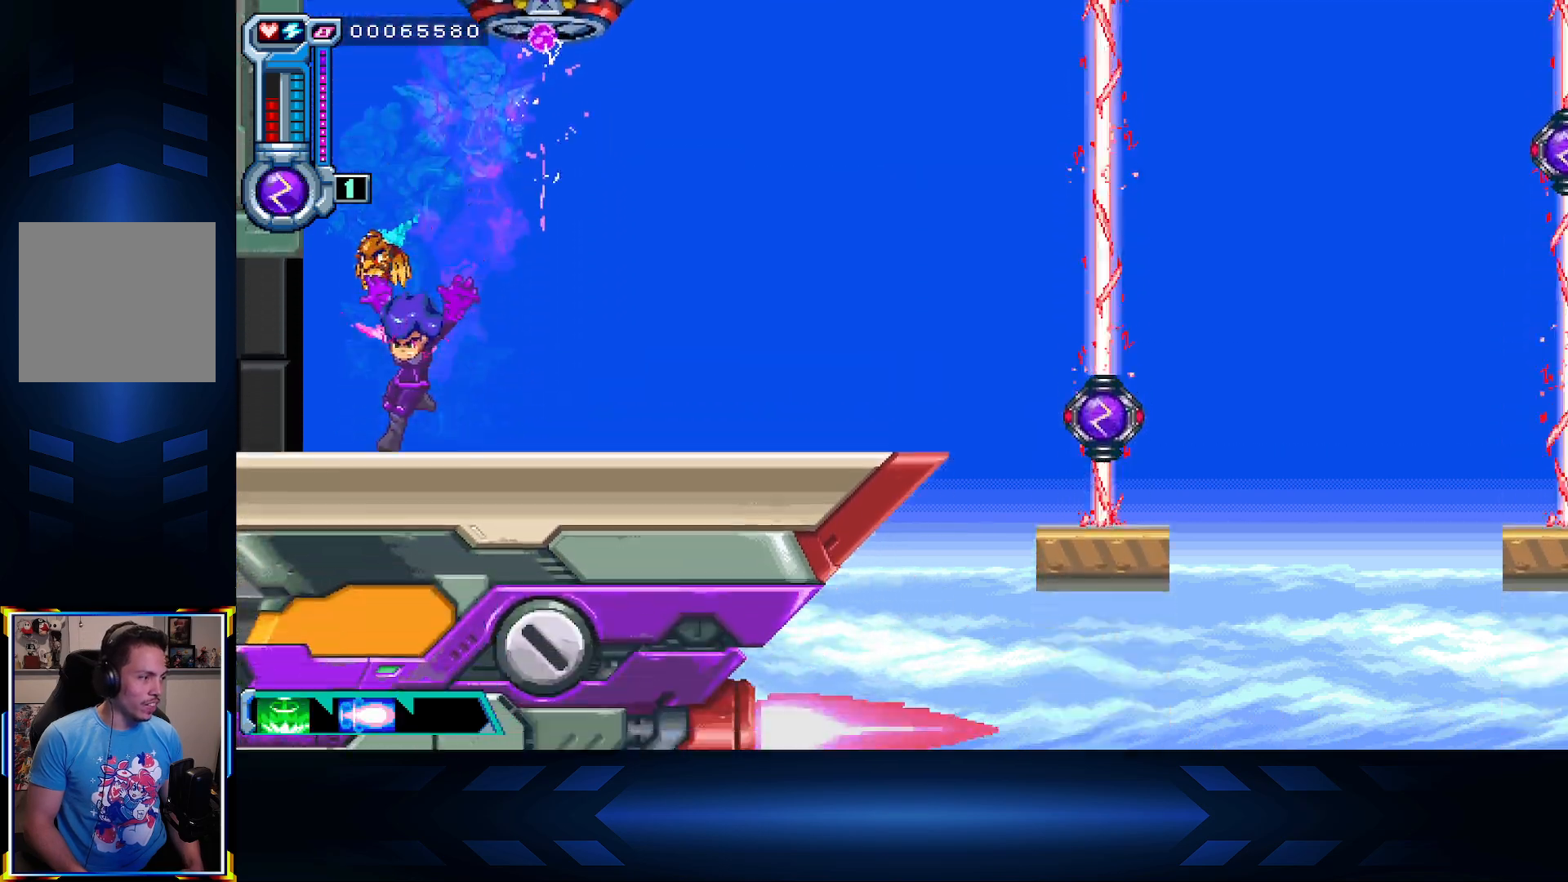
{"buttons": ["DPAD_LEFT"], "left_stick": "center", "right_stick": "center", "events": [[33, "X", "down"], [283, "X", "up"]]}
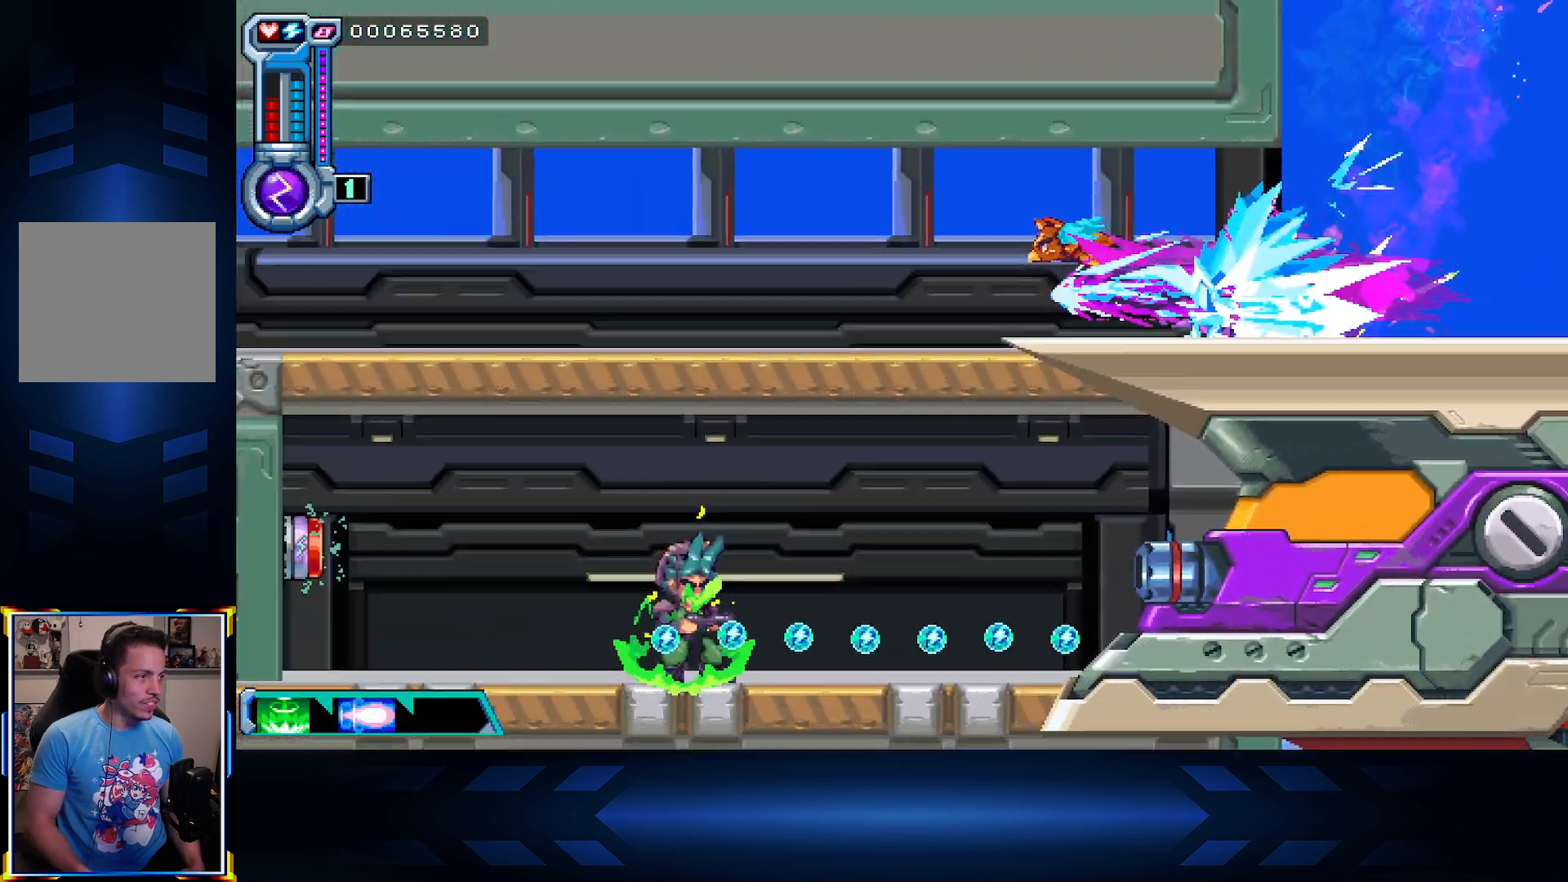
{"buttons": ["DPAD_LEFT"], "left_stick": "center", "right_stick": "center", "events": []}
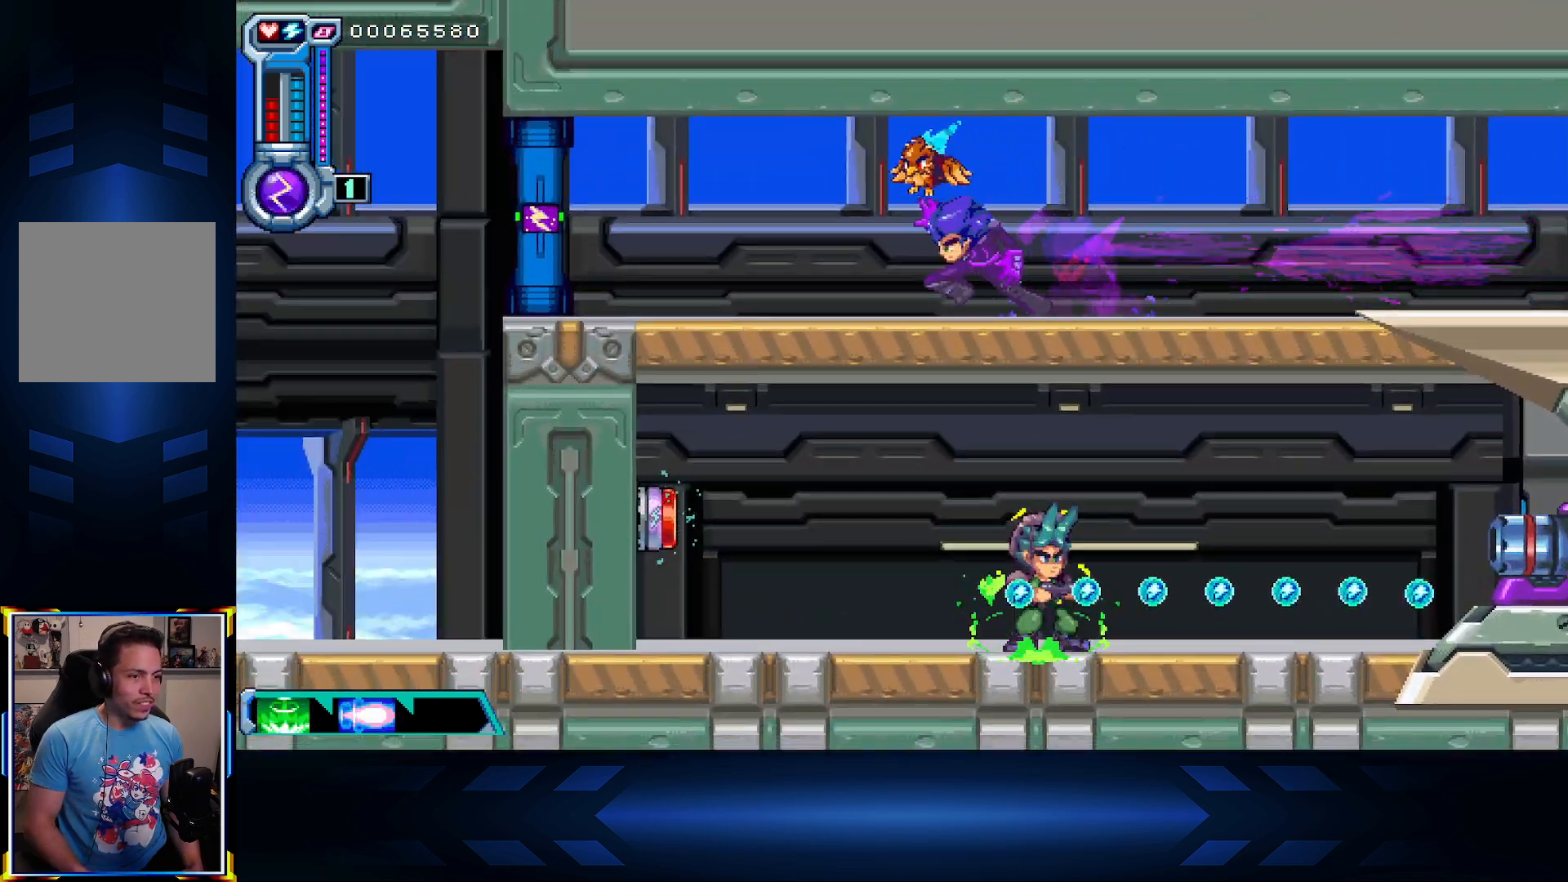
{"buttons": [], "left_stick": "center", "right_stick": "center", "events": [[100, "DPAD_LEFT", "up"]]}
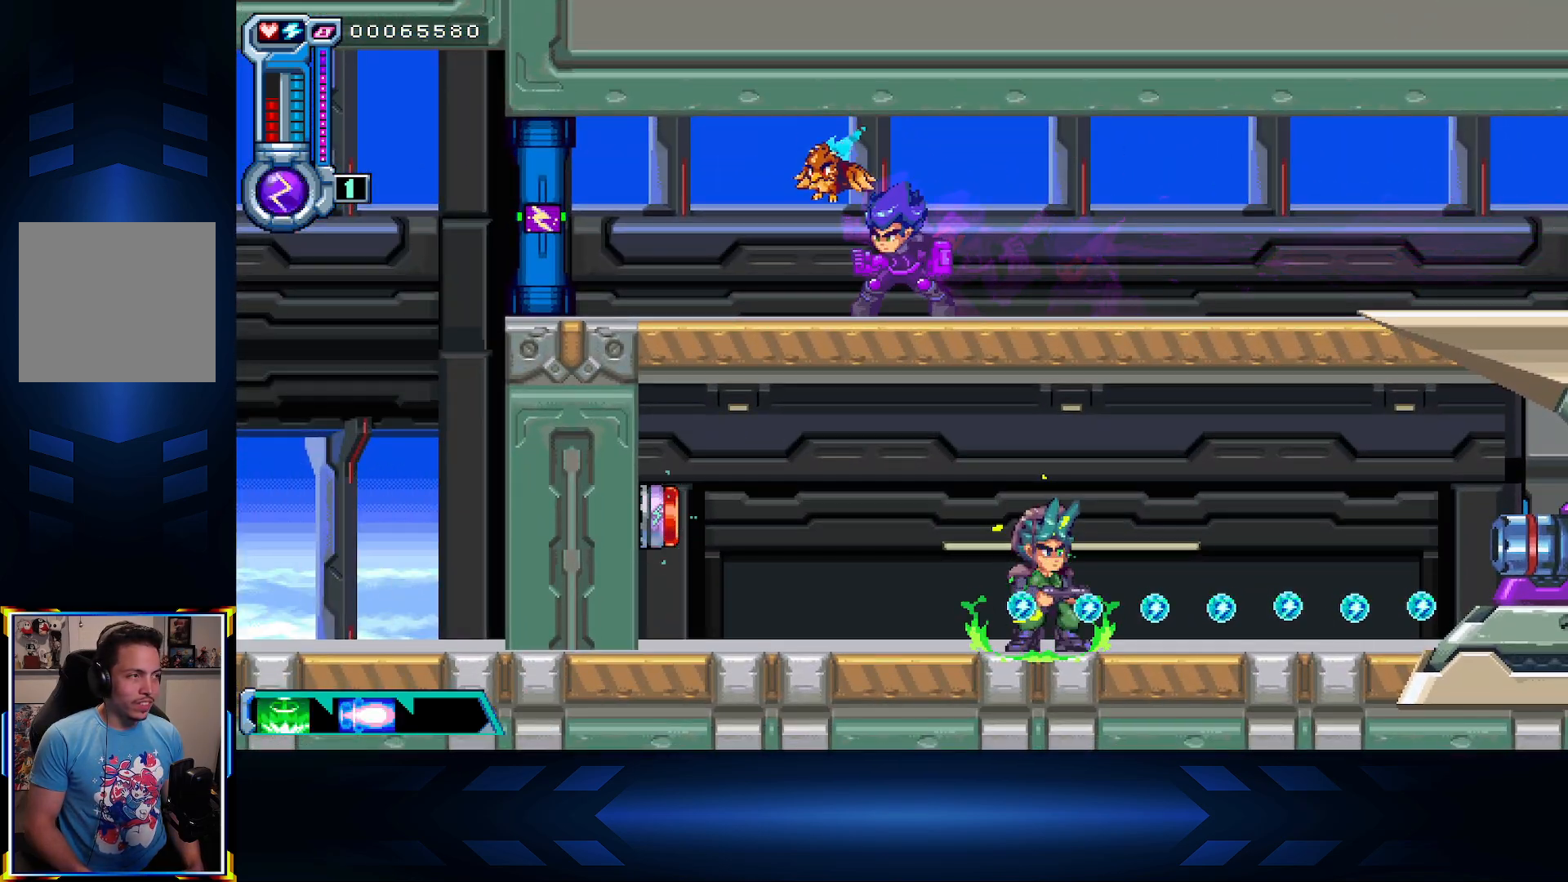
{"buttons": ["DPAD_RIGHT"], "left_stick": "center", "right_stick": "center", "events": [[100, "DPAD_LEFT", "down"], [200, "X", "down"], [400, "DPAD_LEFT", "up"], [467, "X", "up"], [500, "DPAD_RIGHT", "down"]]}
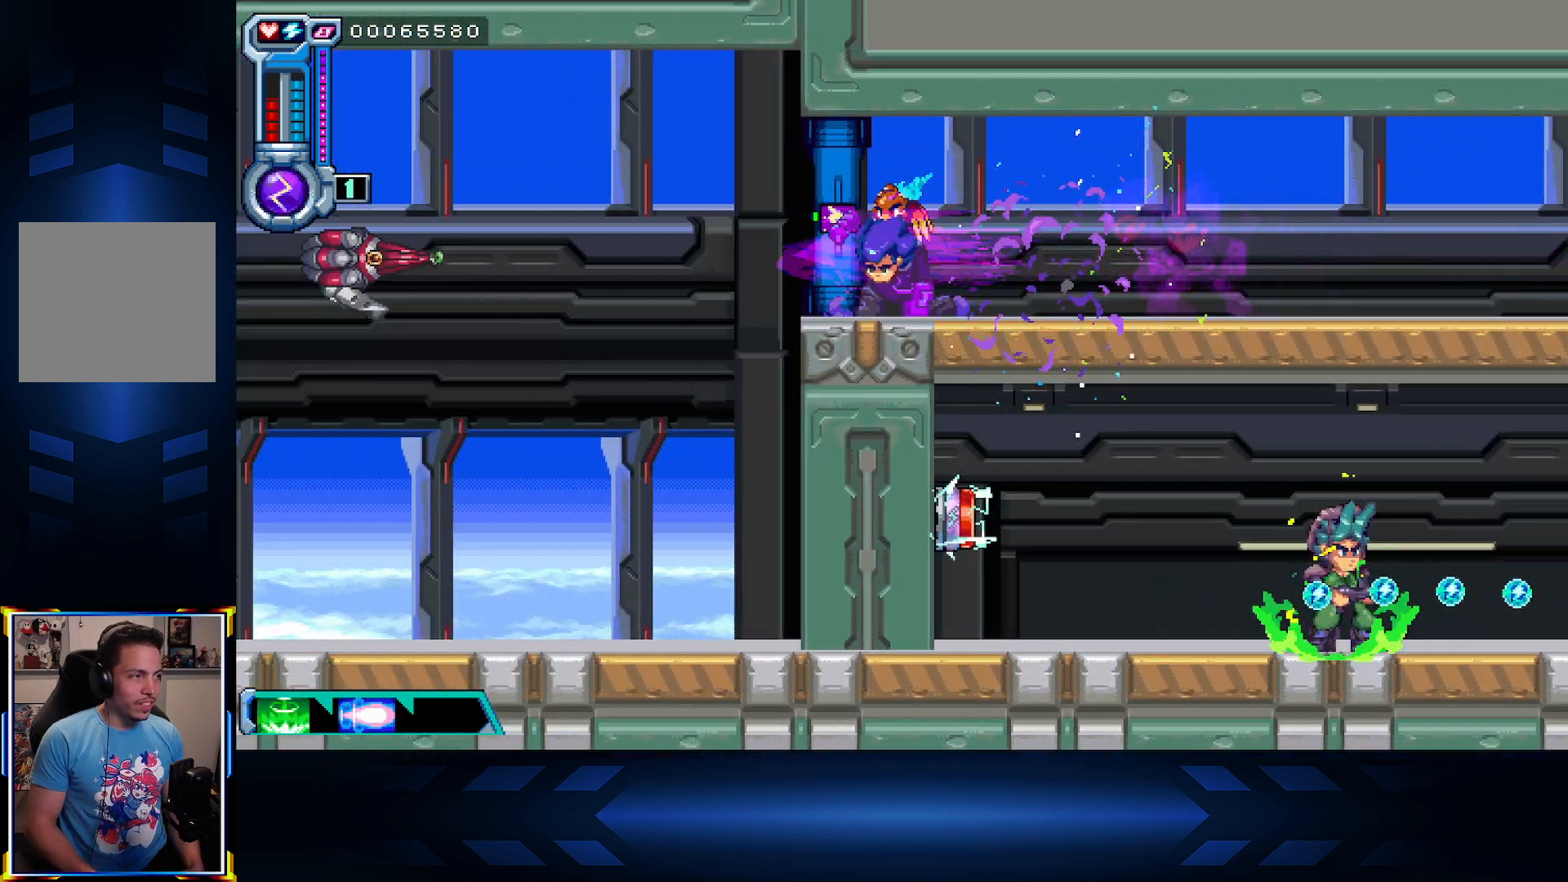
{"buttons": ["X", "DPAD_RIGHT"], "left_stick": "center", "right_stick": "center", "events": [[400, "X", "down"]]}
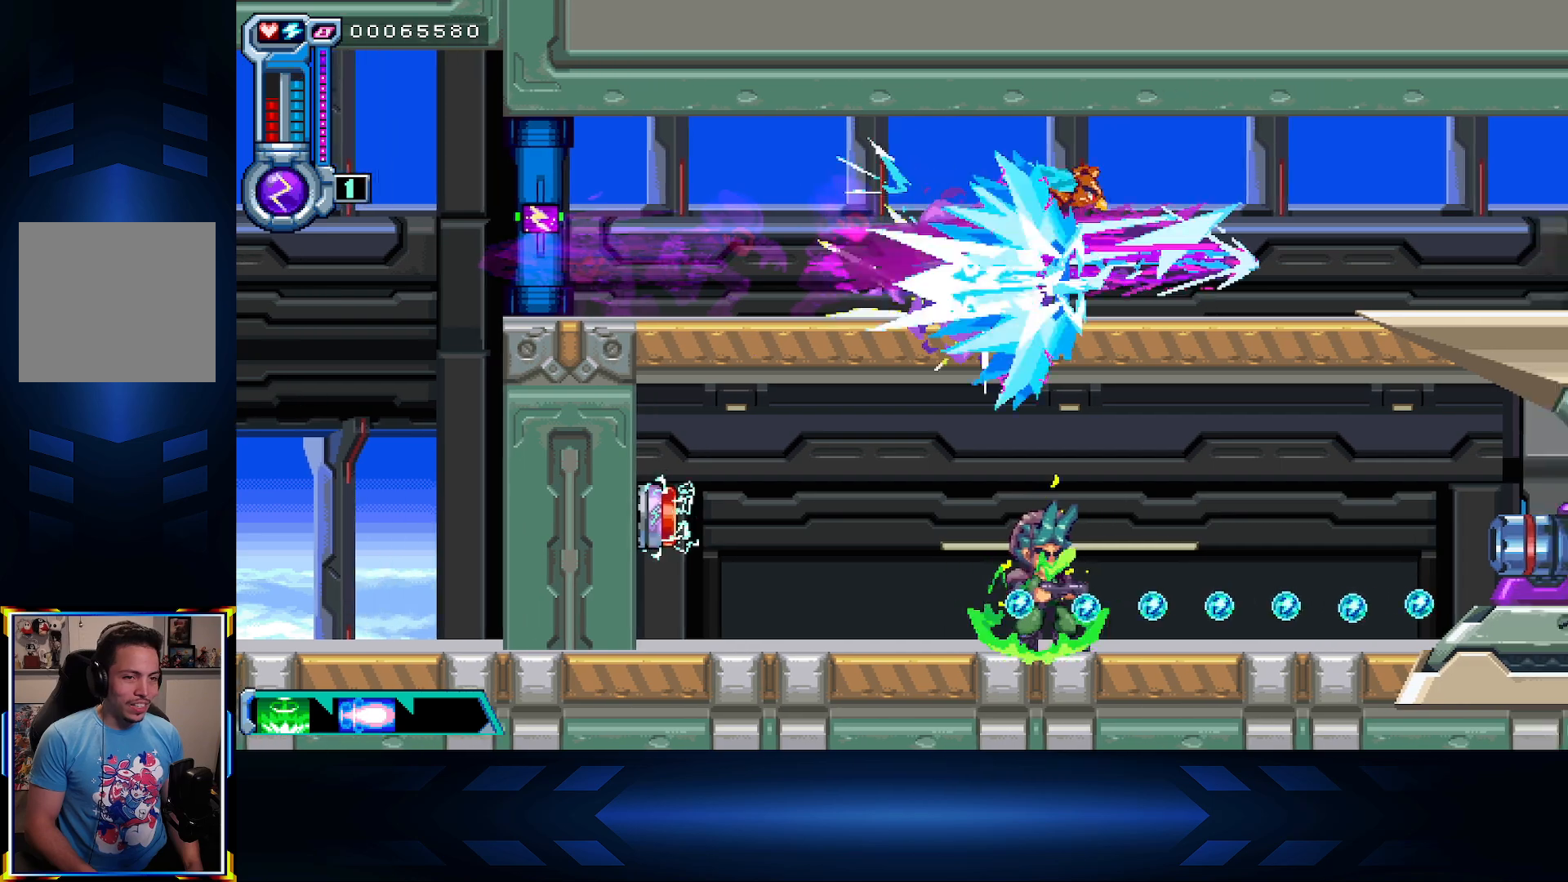
{"buttons": ["DPAD_RIGHT"], "left_stick": "center", "right_stick": "center", "events": [[133, "X", "up"]]}
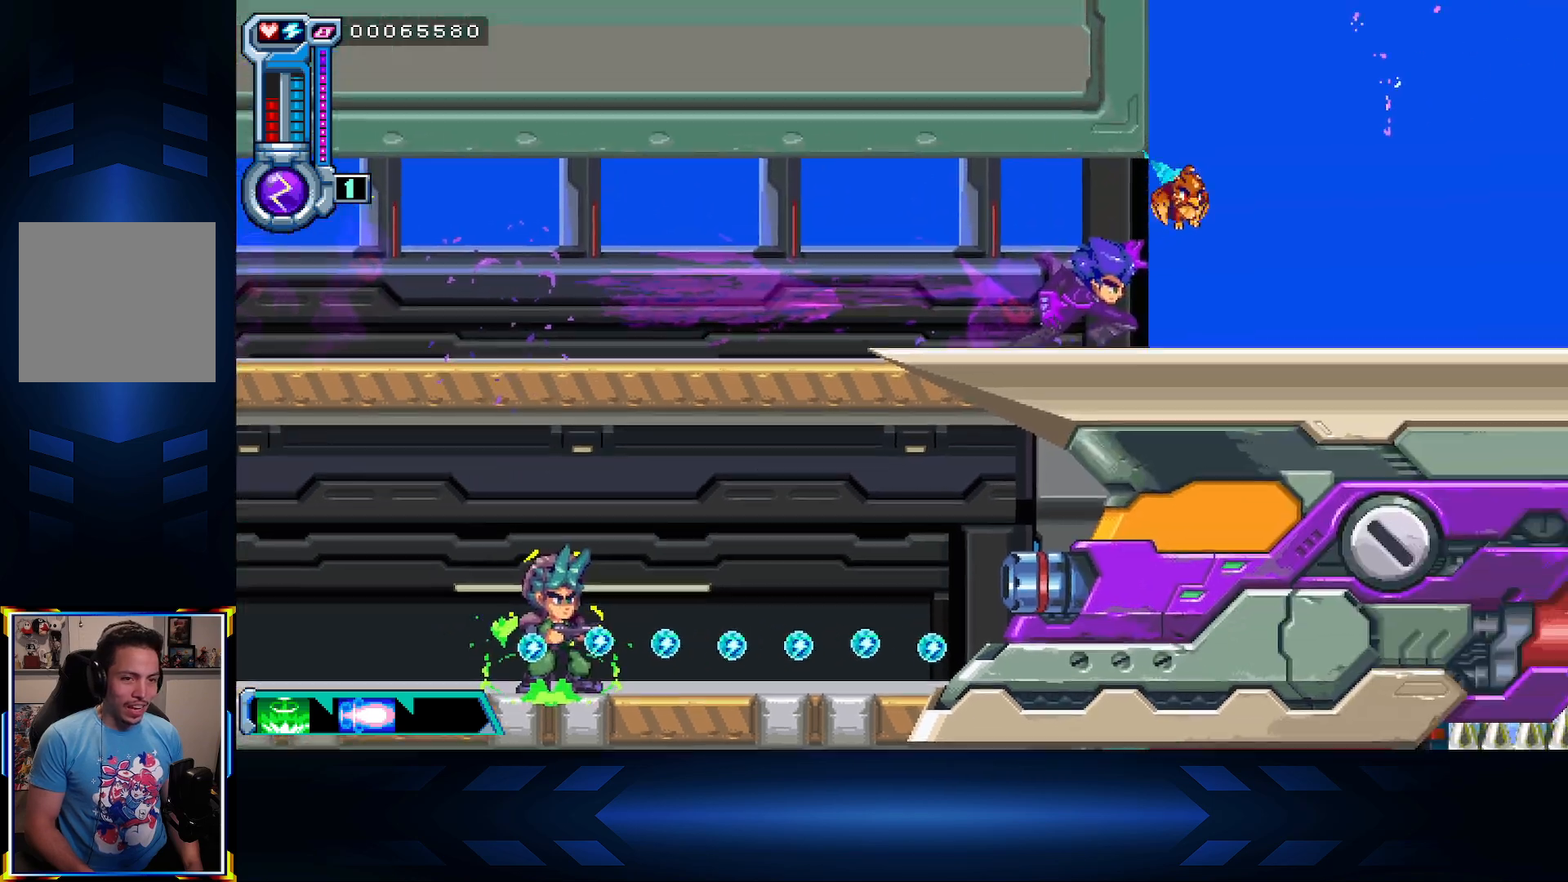
{"buttons": ["DPAD_RIGHT"], "left_stick": "center", "right_stick": "center", "events": []}
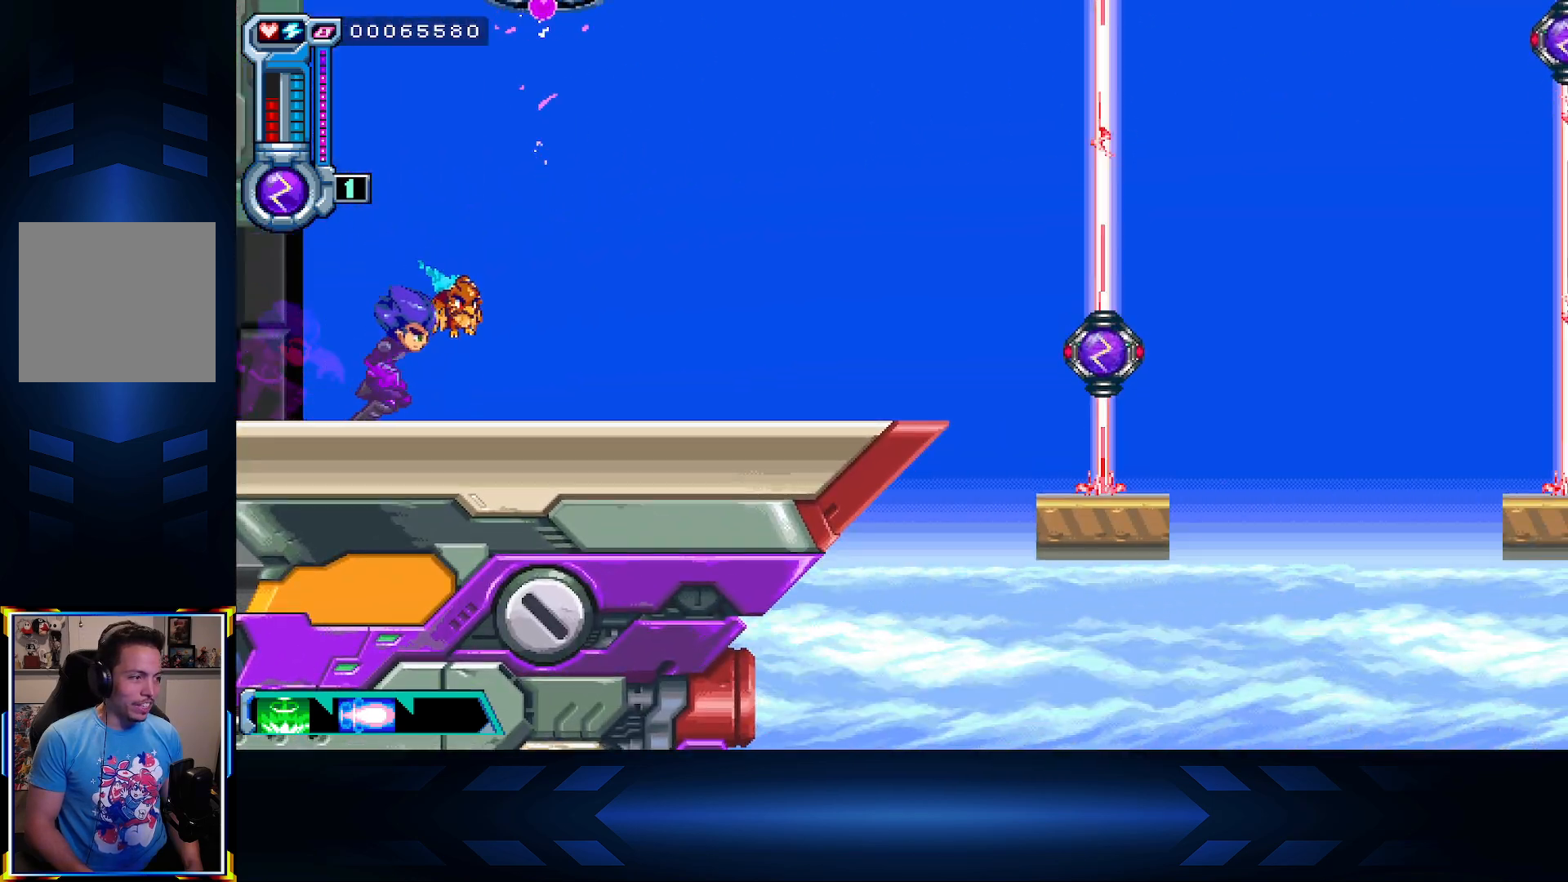
{"buttons": ["DPAD_RIGHT"], "left_stick": "center", "right_stick": "center", "events": []}
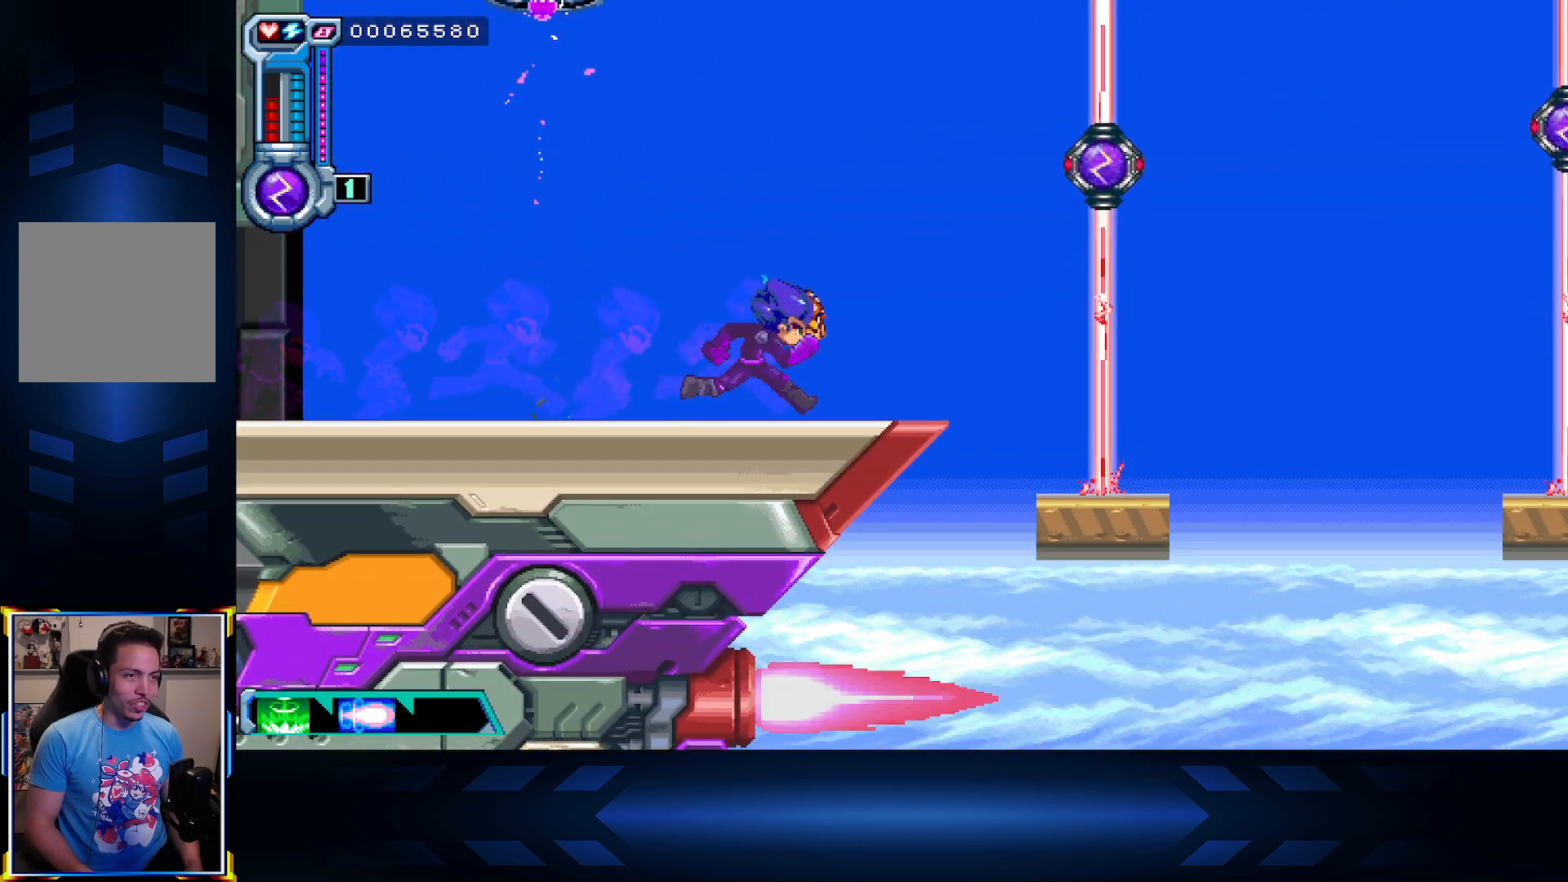
{"buttons": ["A"], "left_stick": "center", "right_stick": "center", "events": [[17, "A", "down"], [267, "DPAD_RIGHT", "up"]]}
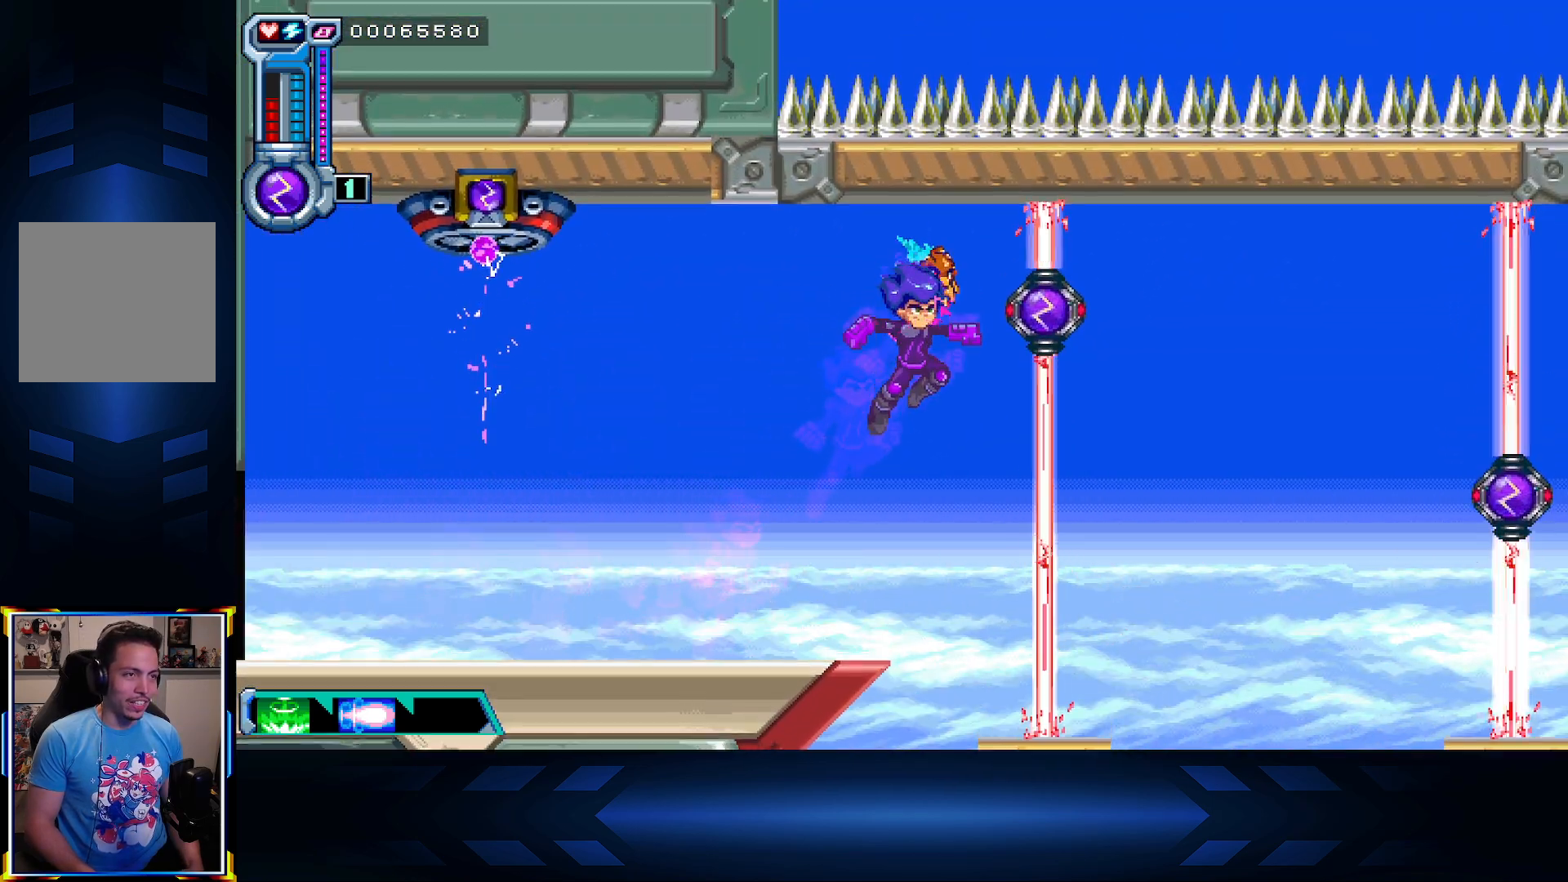
{"buttons": ["A", "X", "DPAD_RIGHT"], "left_stick": "center", "right_stick": "center", "events": [[183, "A", "up"], [283, "DPAD_LEFT", "down"], [400, "DPAD_LEFT", "up"], [417, "A", "down"], [450, "DPAD_RIGHT", "down"], [483, "X", "down"]]}
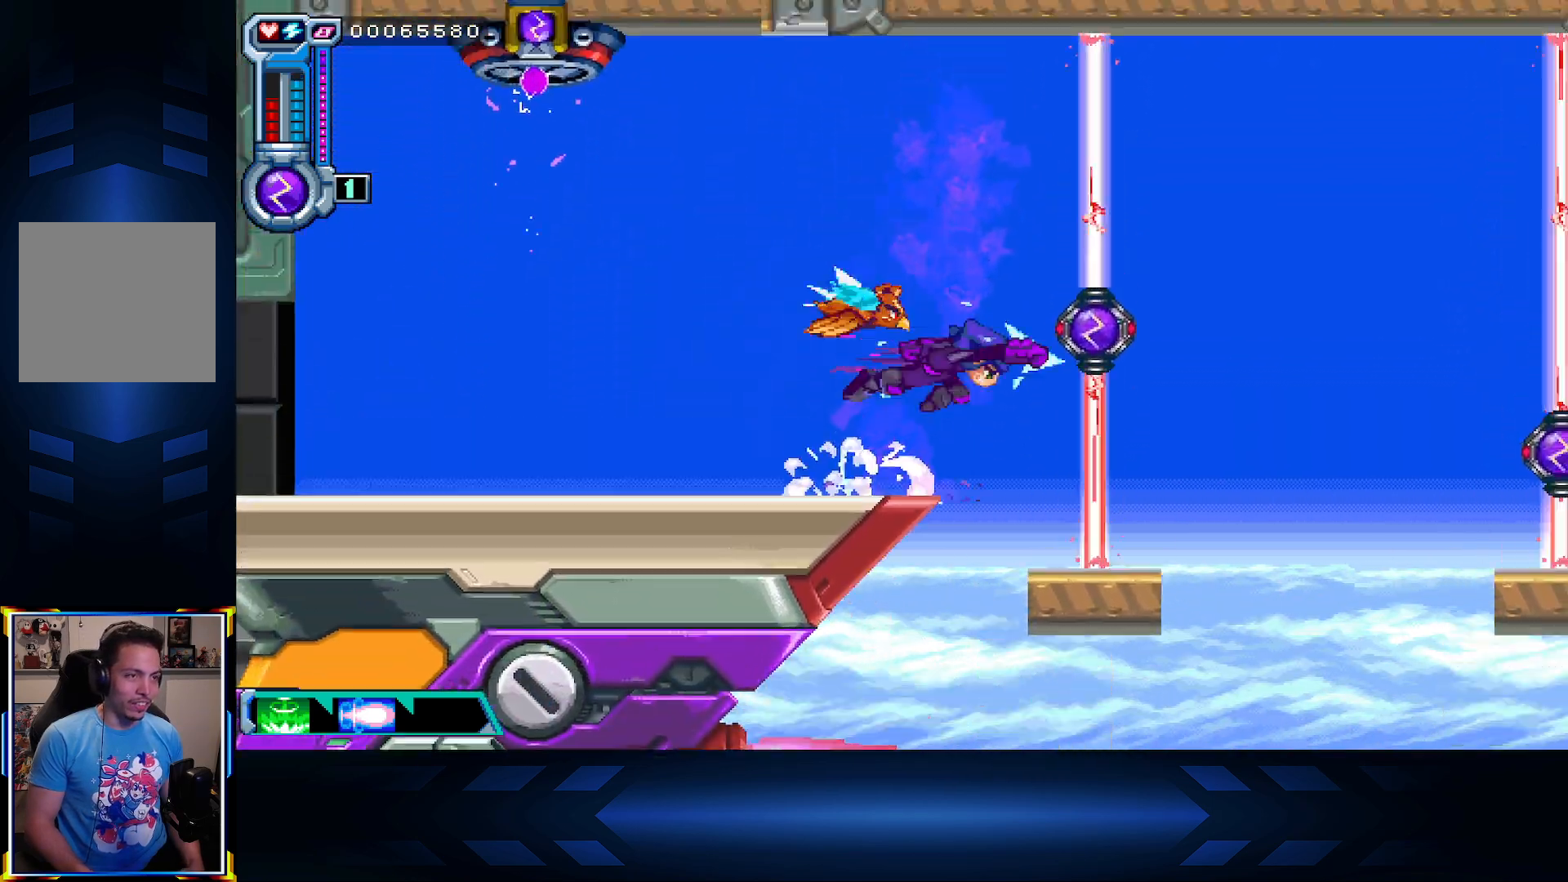
{"buttons": ["DPAD_RIGHT"], "left_stick": "center", "right_stick": "center", "events": [[17, "A", "up"], [267, "X", "up"]]}
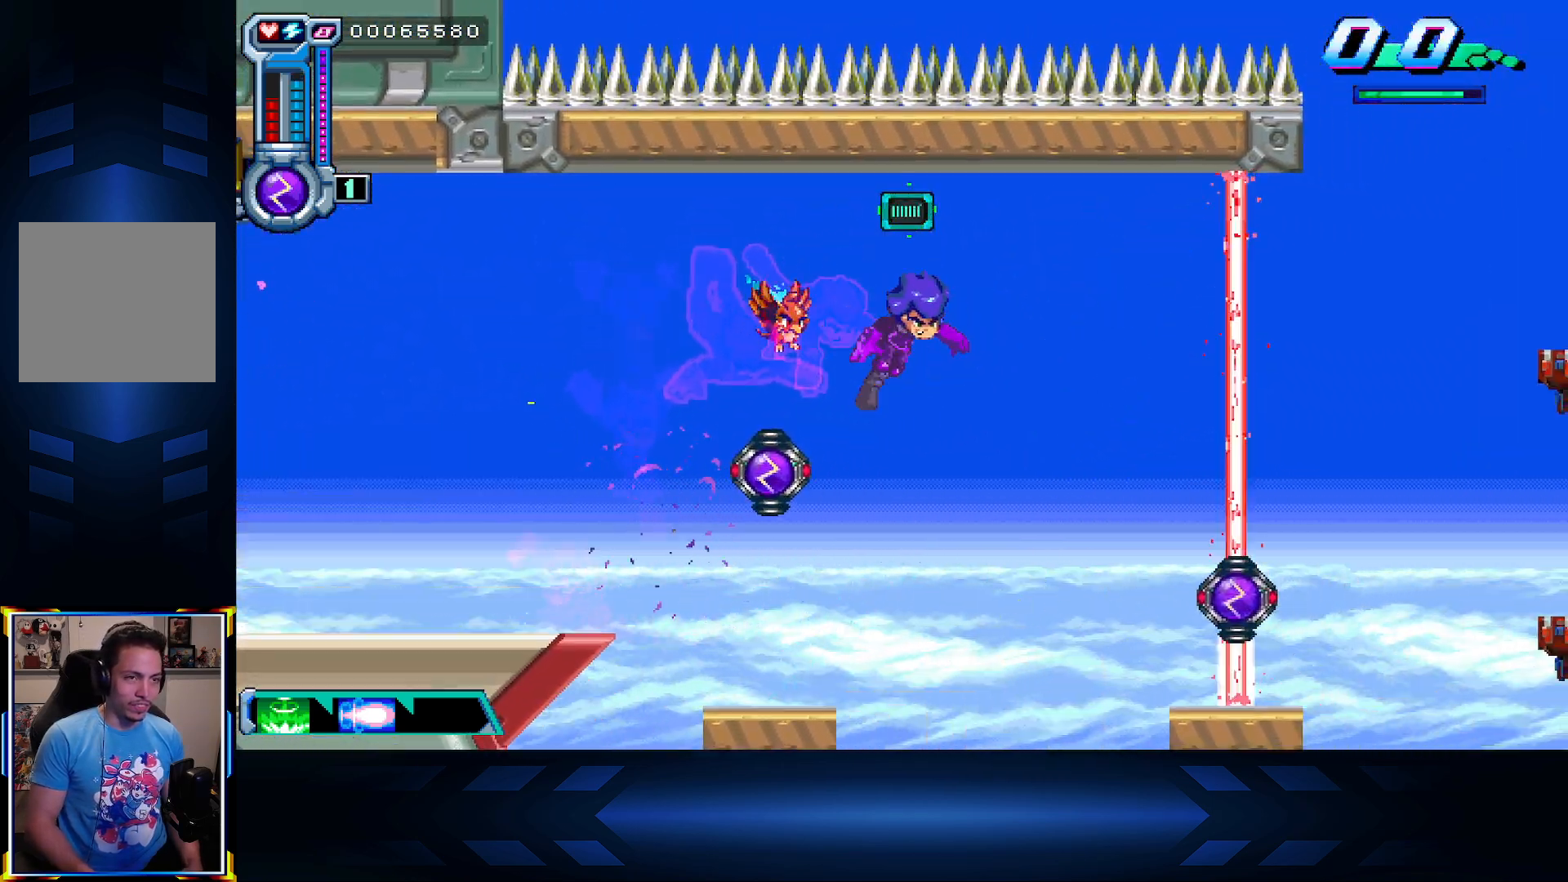
{"buttons": ["X", "DPAD_RIGHT"], "left_stick": "center", "right_stick": "center", "events": [[33, "DPAD_RIGHT", "up"], [167, "DPAD_RIGHT", "down"], [233, "X", "down"]]}
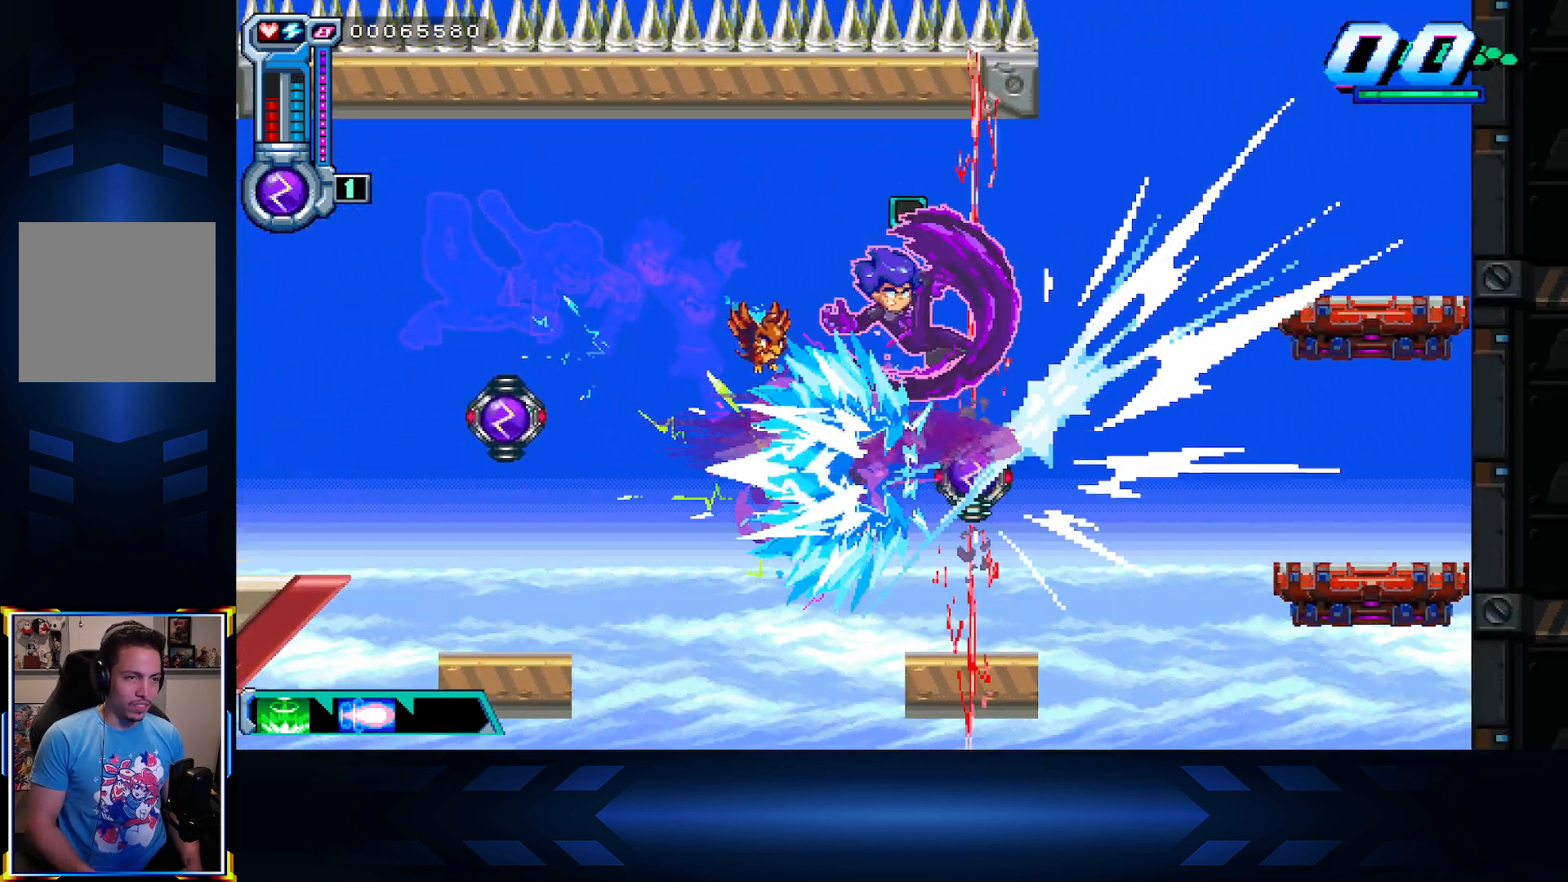
{"buttons": ["DPAD_RIGHT"], "left_stick": "center", "right_stick": "center", "events": [[217, "X", "up"]]}
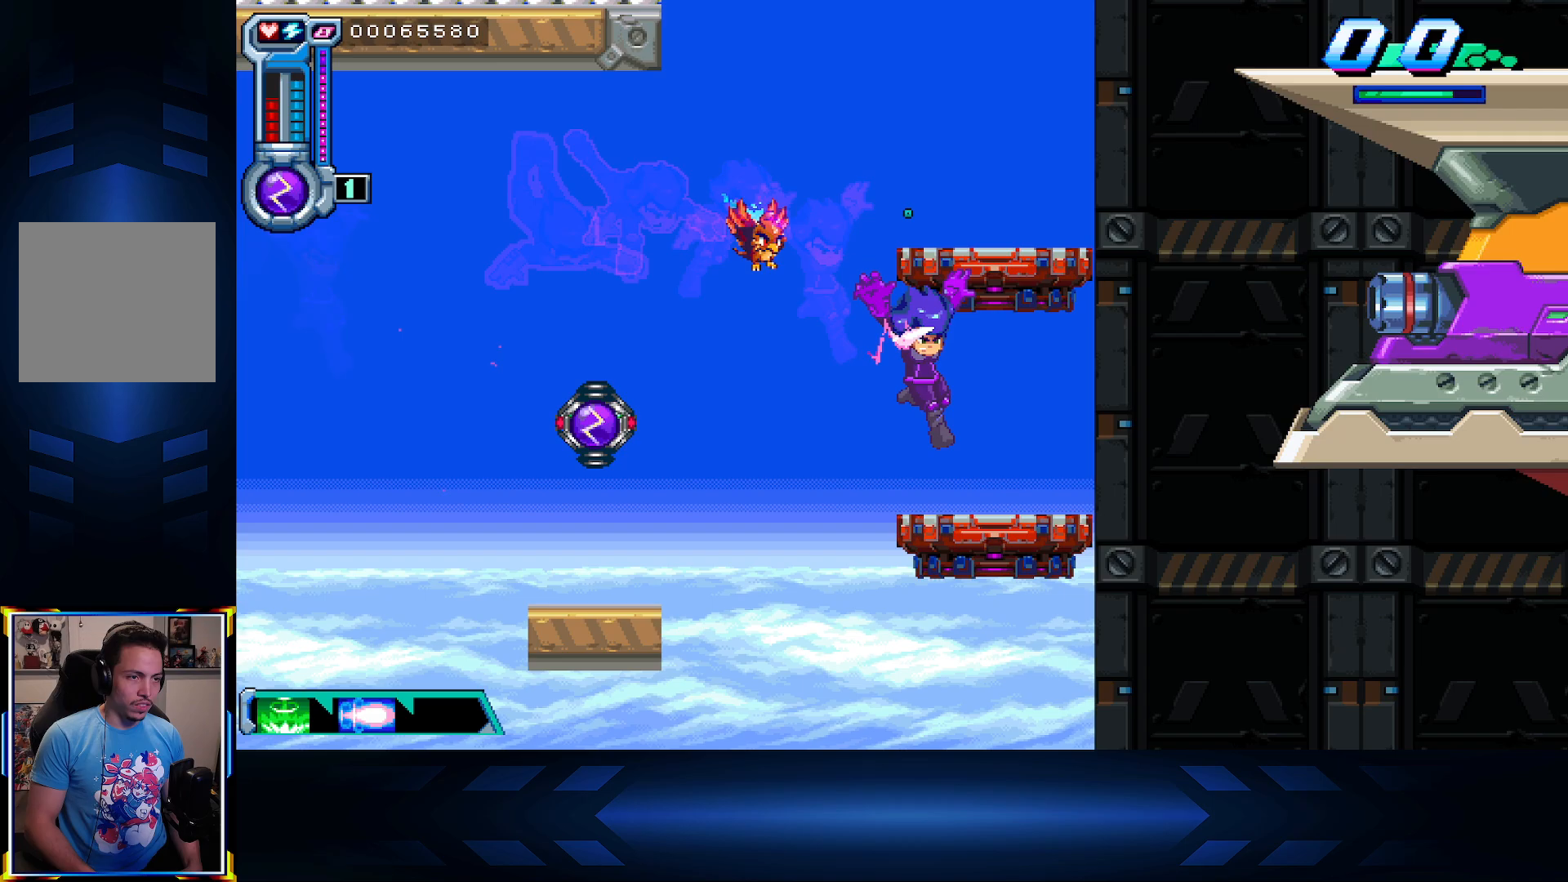
{"buttons": ["A", "DPAD_LEFT"], "left_stick": "center", "right_stick": "center", "events": [[150, "A", "down"], [417, "DPAD_RIGHT", "up"], [483, "DPAD_LEFT", "down"]]}
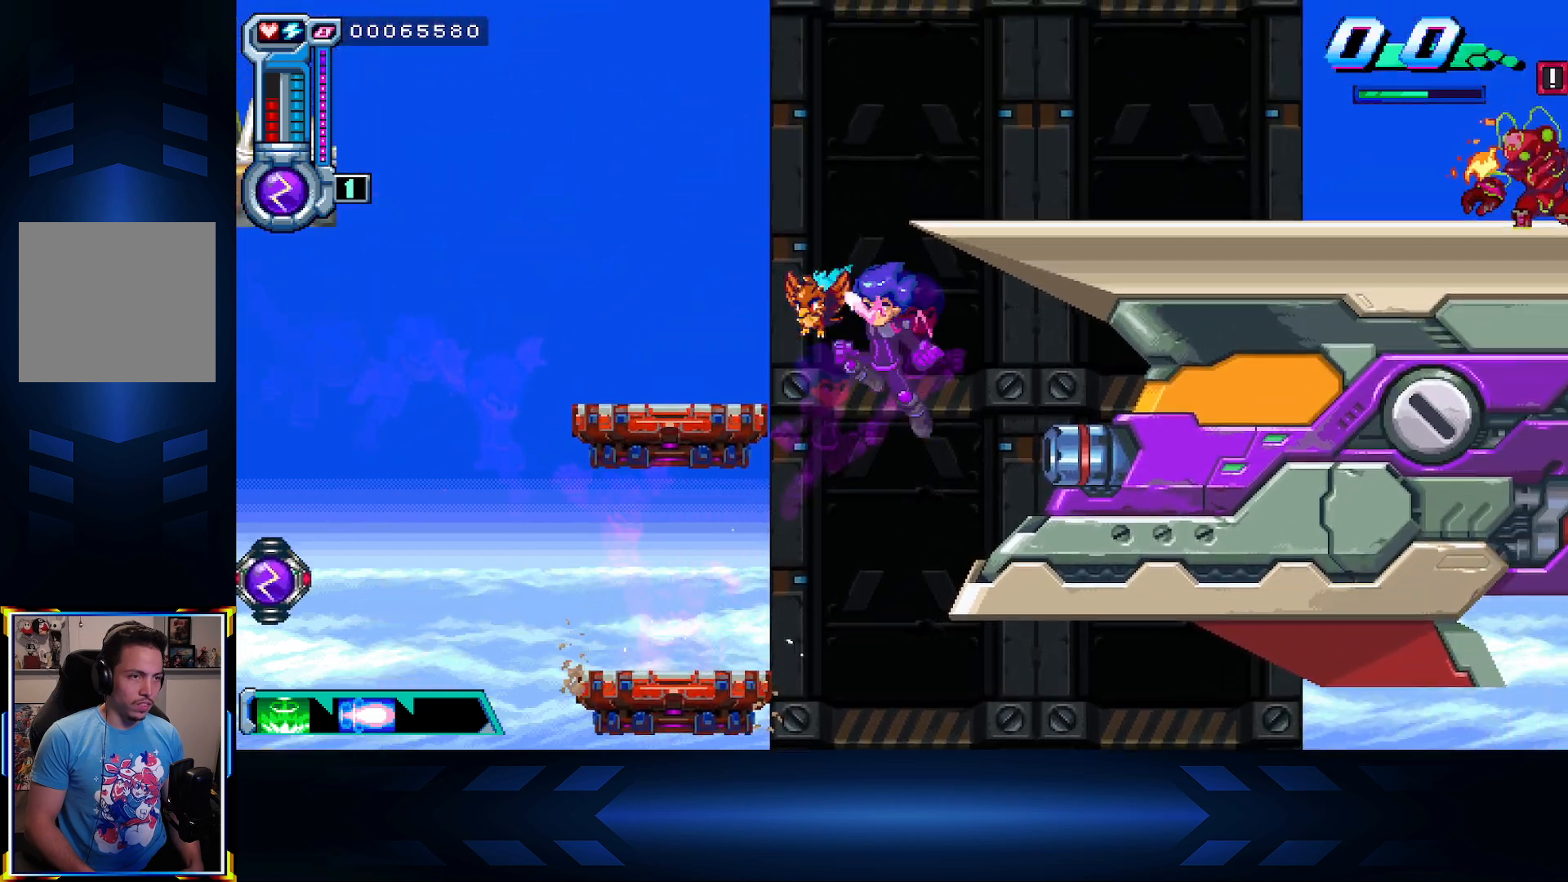
{"buttons": ["A", "DPAD_UP"], "left_stick": "center", "right_stick": "center", "events": [[67, "DPAD_UP", "down"], [233, "A", "up"], [350, "DPAD_LEFT", "up"], [417, "DPAD_UP", "up"], [483, "A", "down"], [500, "DPAD_UP", "down"]]}
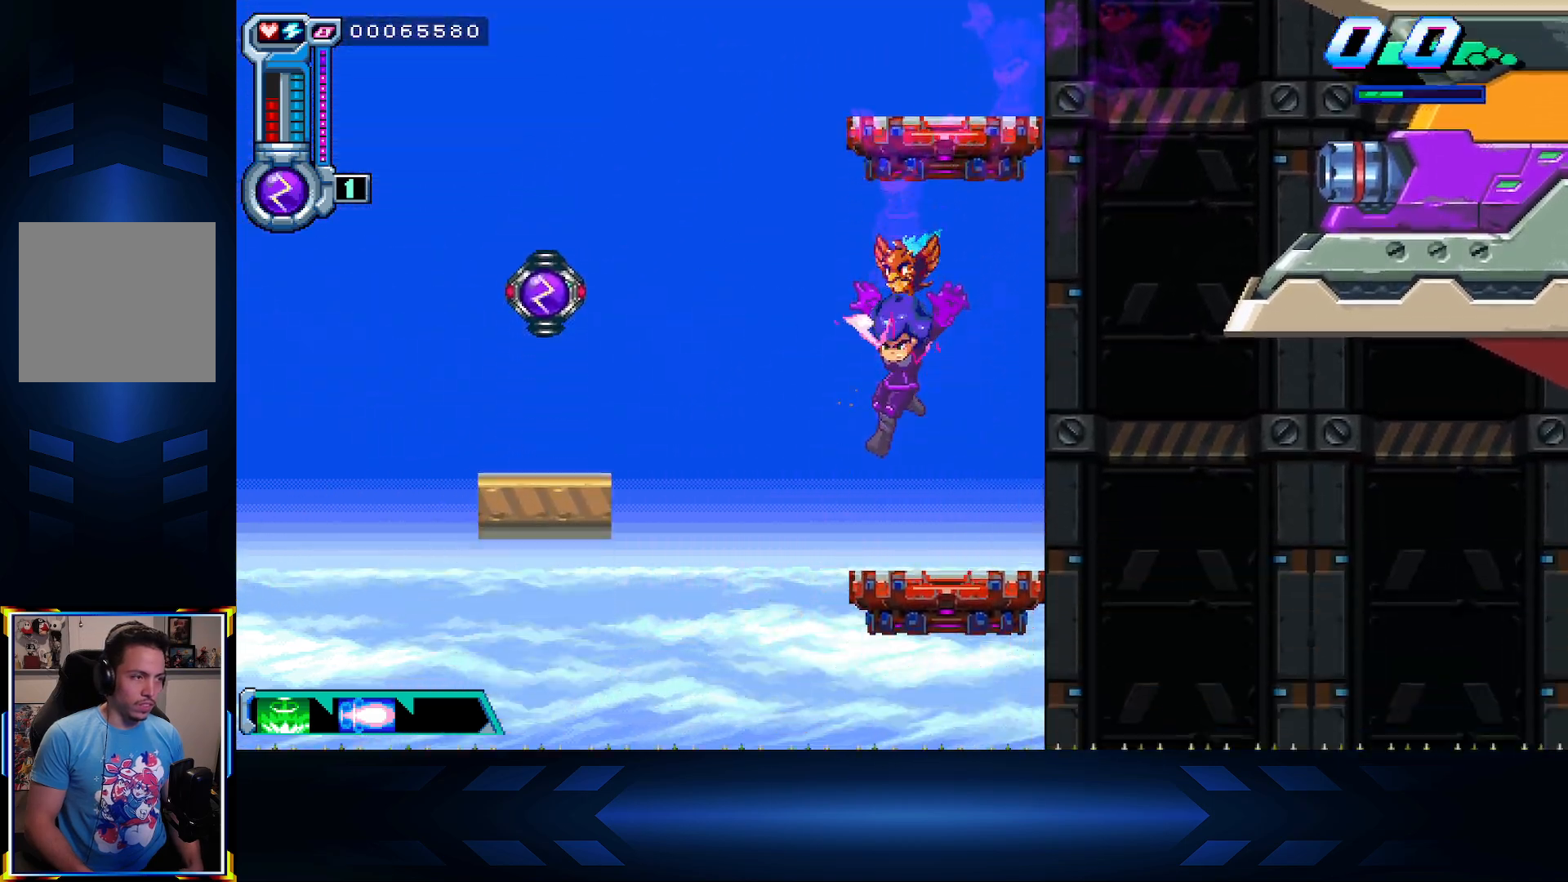
{"buttons": [], "left_stick": "center", "right_stick": "center", "events": [[50, "X", "down"], [83, "A", "up"], [450, "DPAD_UP", "up"], [500, "X", "up"]]}
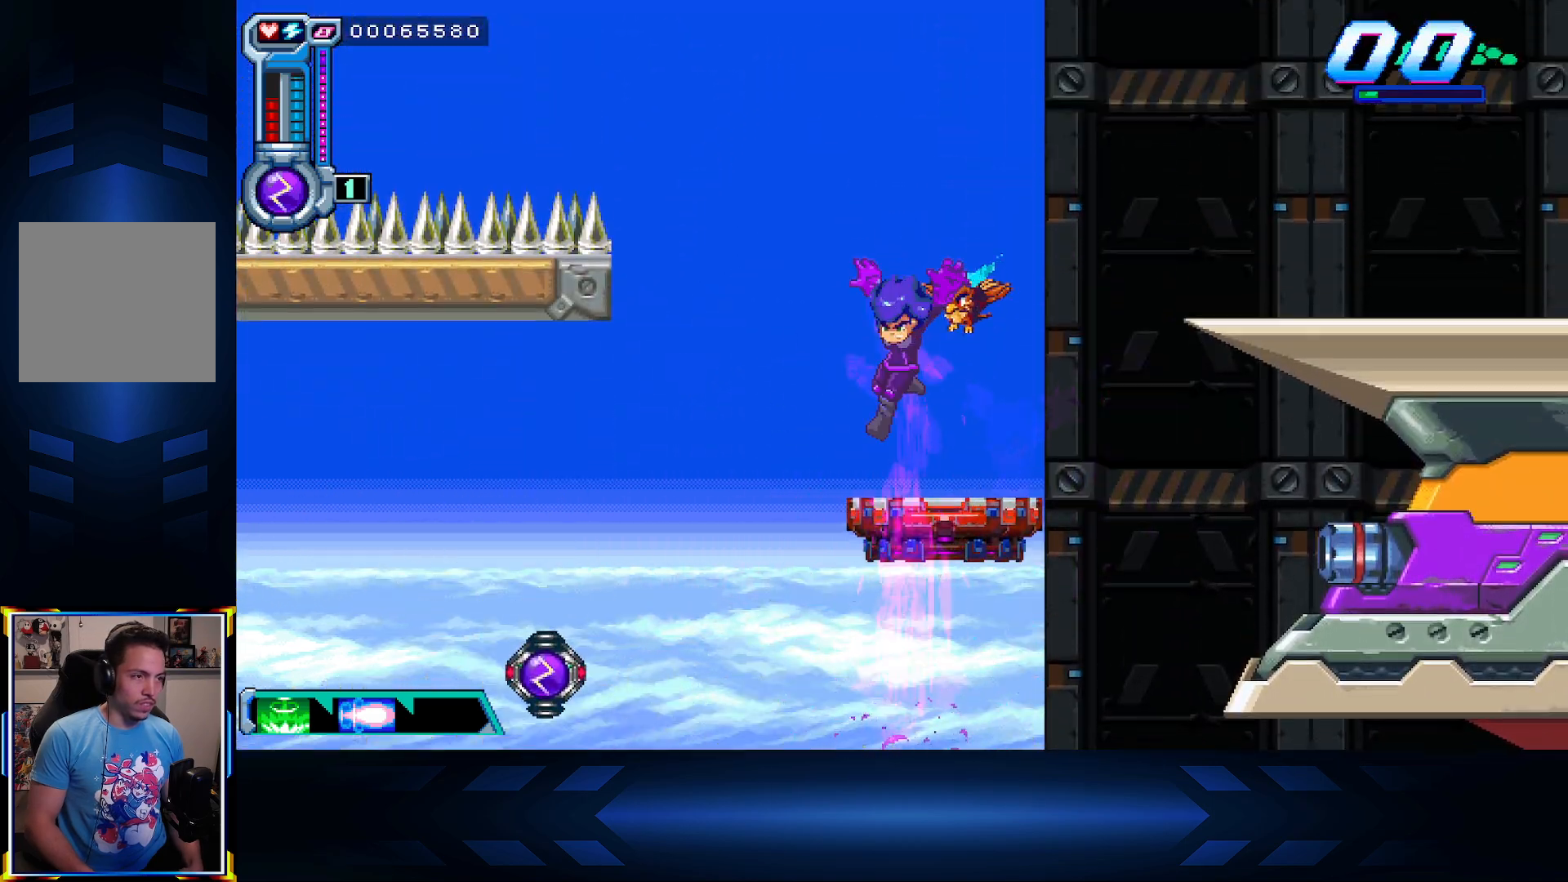
{"buttons": ["A", "DPAD_RIGHT"], "left_stick": "center", "right_stick": "center", "events": [[217, "DPAD_RIGHT", "down"], [233, "A", "down"]]}
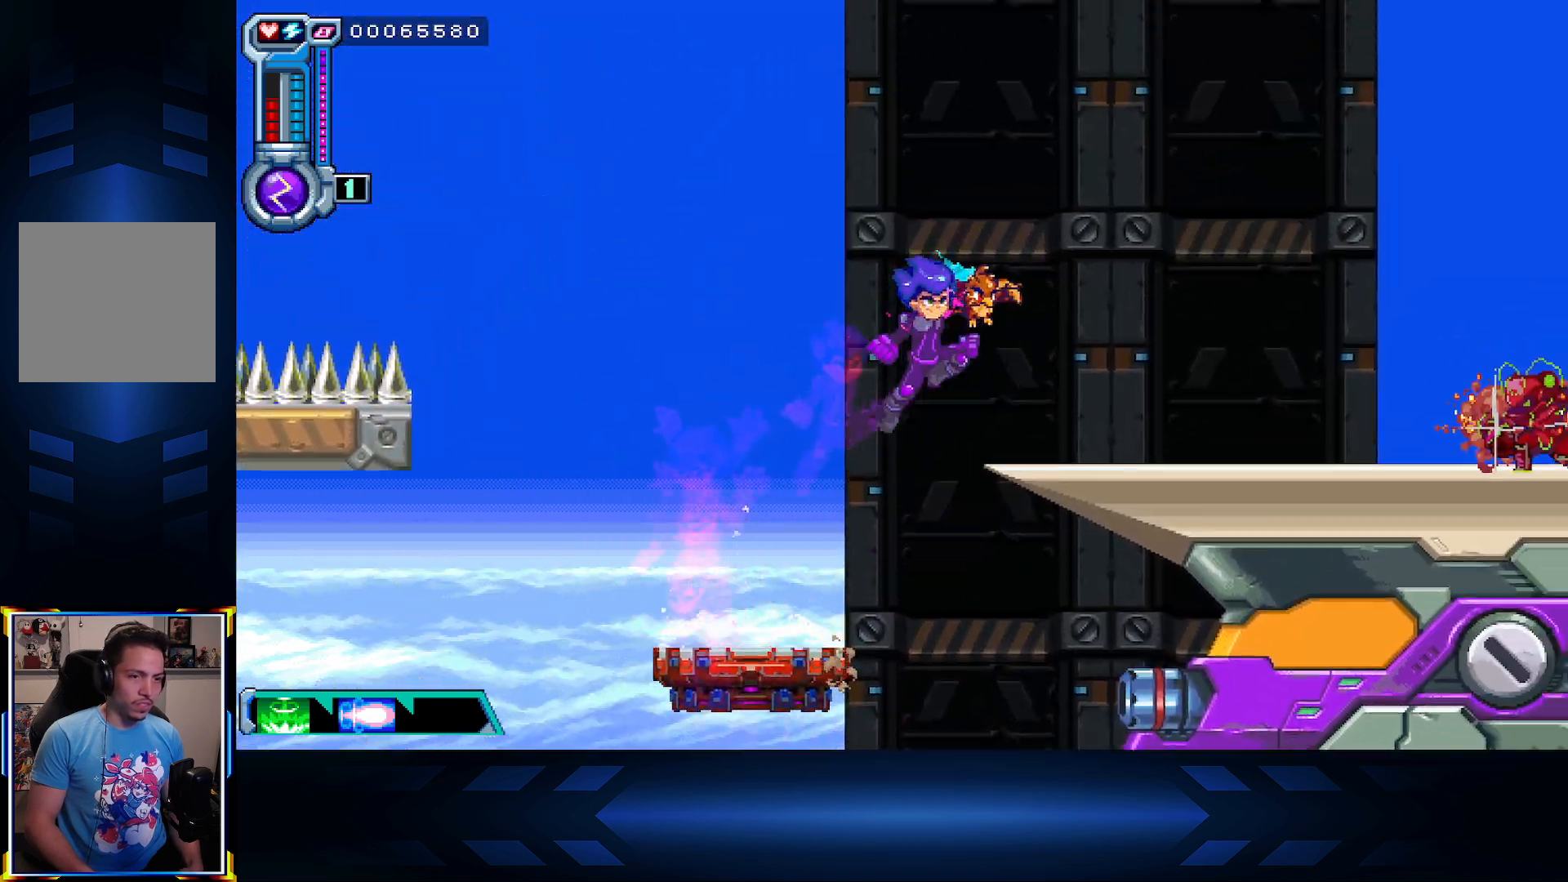
{"buttons": ["X", "DPAD_RIGHT"], "left_stick": "center", "right_stick": "center", "events": [[183, "A", "up"], [317, "X", "down"]]}
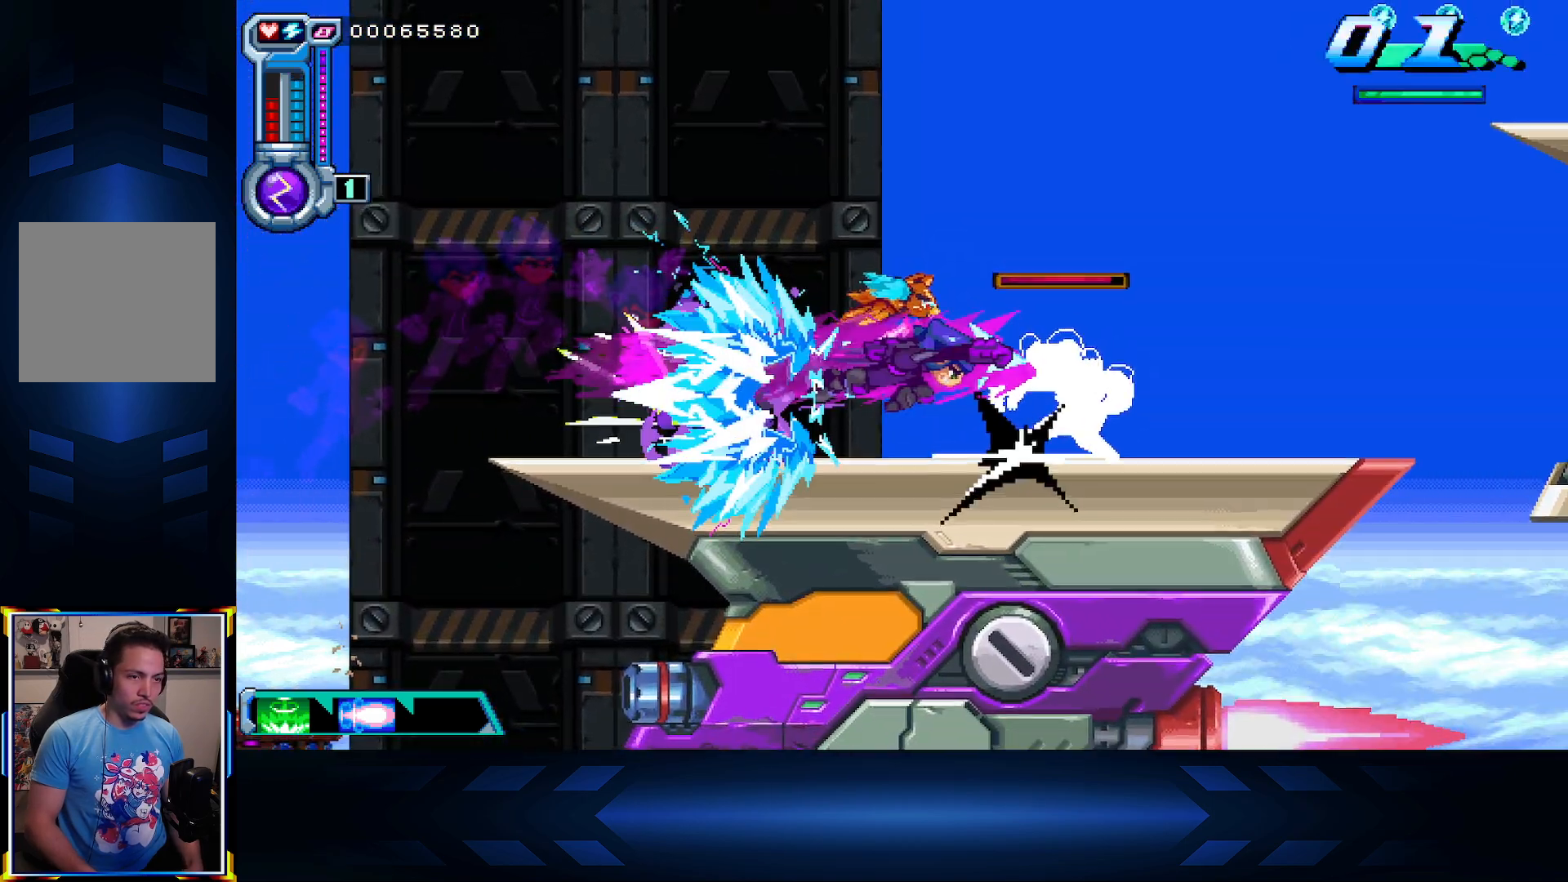
{"buttons": ["DPAD_RIGHT"], "left_stick": "center", "right_stick": "center", "events": [[83, "X", "up"], [133, "B", "down"], [317, "B", "up"], [383, "B", "down"], [483, "B", "up"]]}
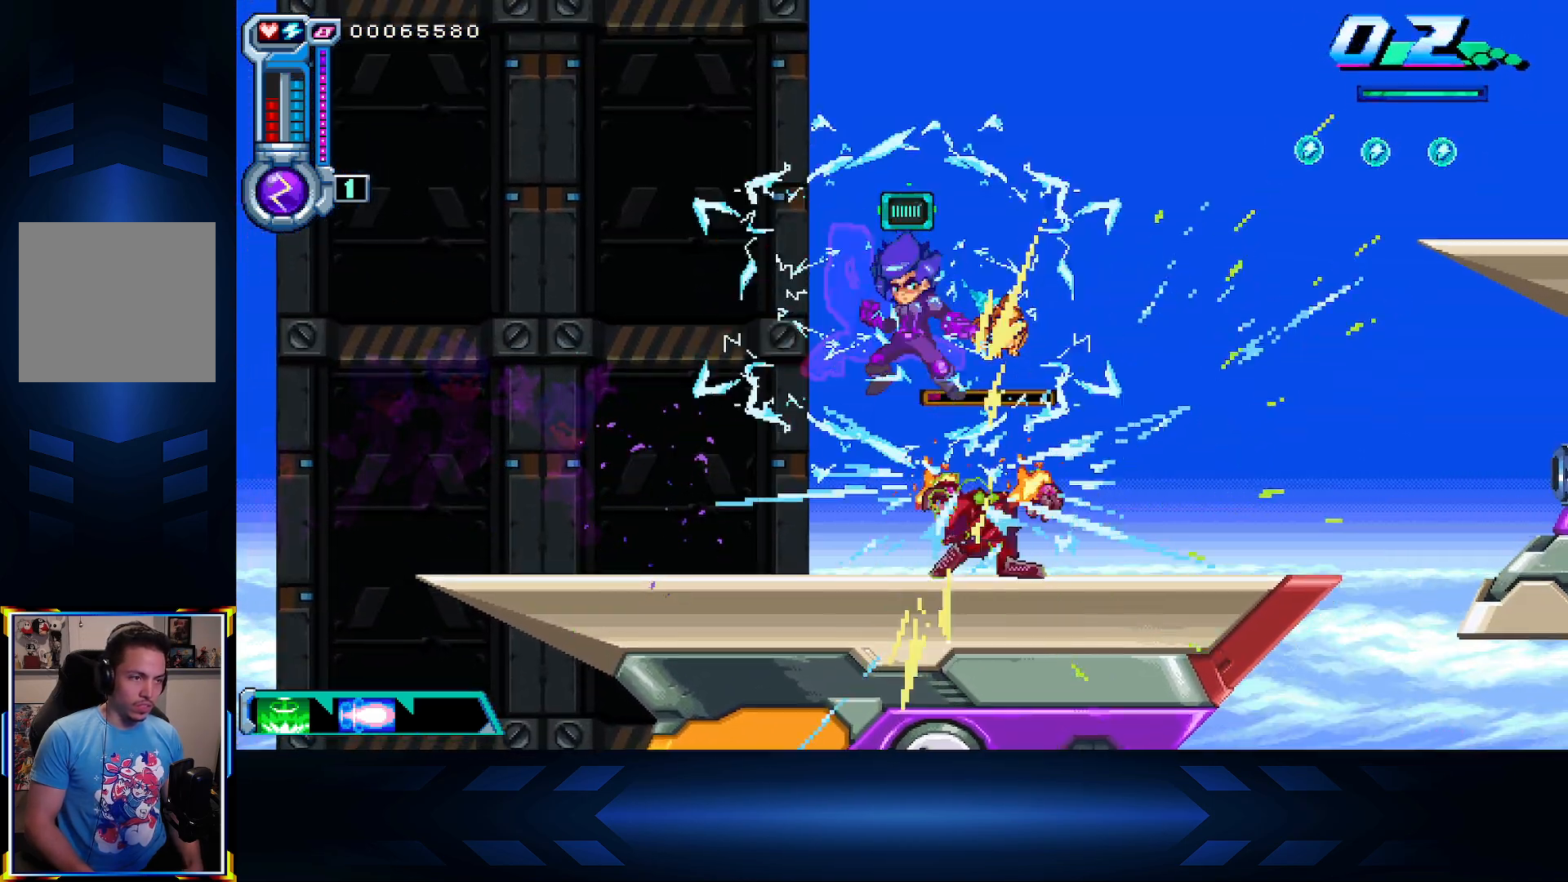
{"buttons": ["A", "DPAD_DOWN"], "left_stick": "center", "right_stick": "center", "events": [[50, "DPAD_RIGHT", "up"], [100, "DPAD_DOWN", "down"], [200, "X", "down"], [333, "X", "up"], [400, "A", "down"]]}
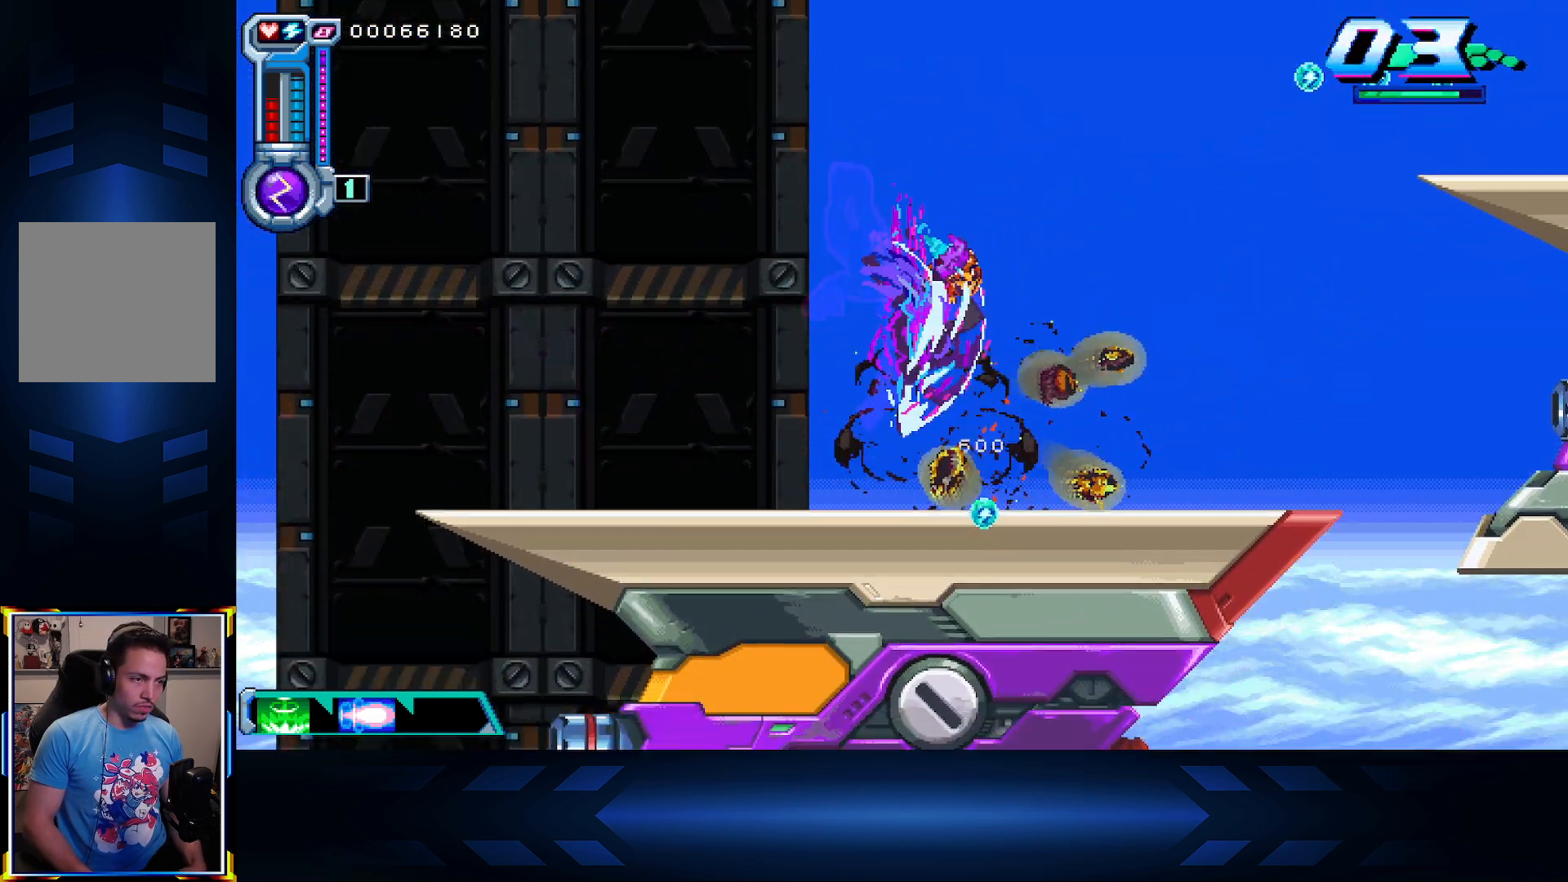
{"buttons": ["DPAD_RIGHT"], "left_stick": "center", "right_stick": "center", "events": [[83, "A", "up"], [233, "DPAD_DOWN", "up"], [317, "DPAD_RIGHT", "down"]]}